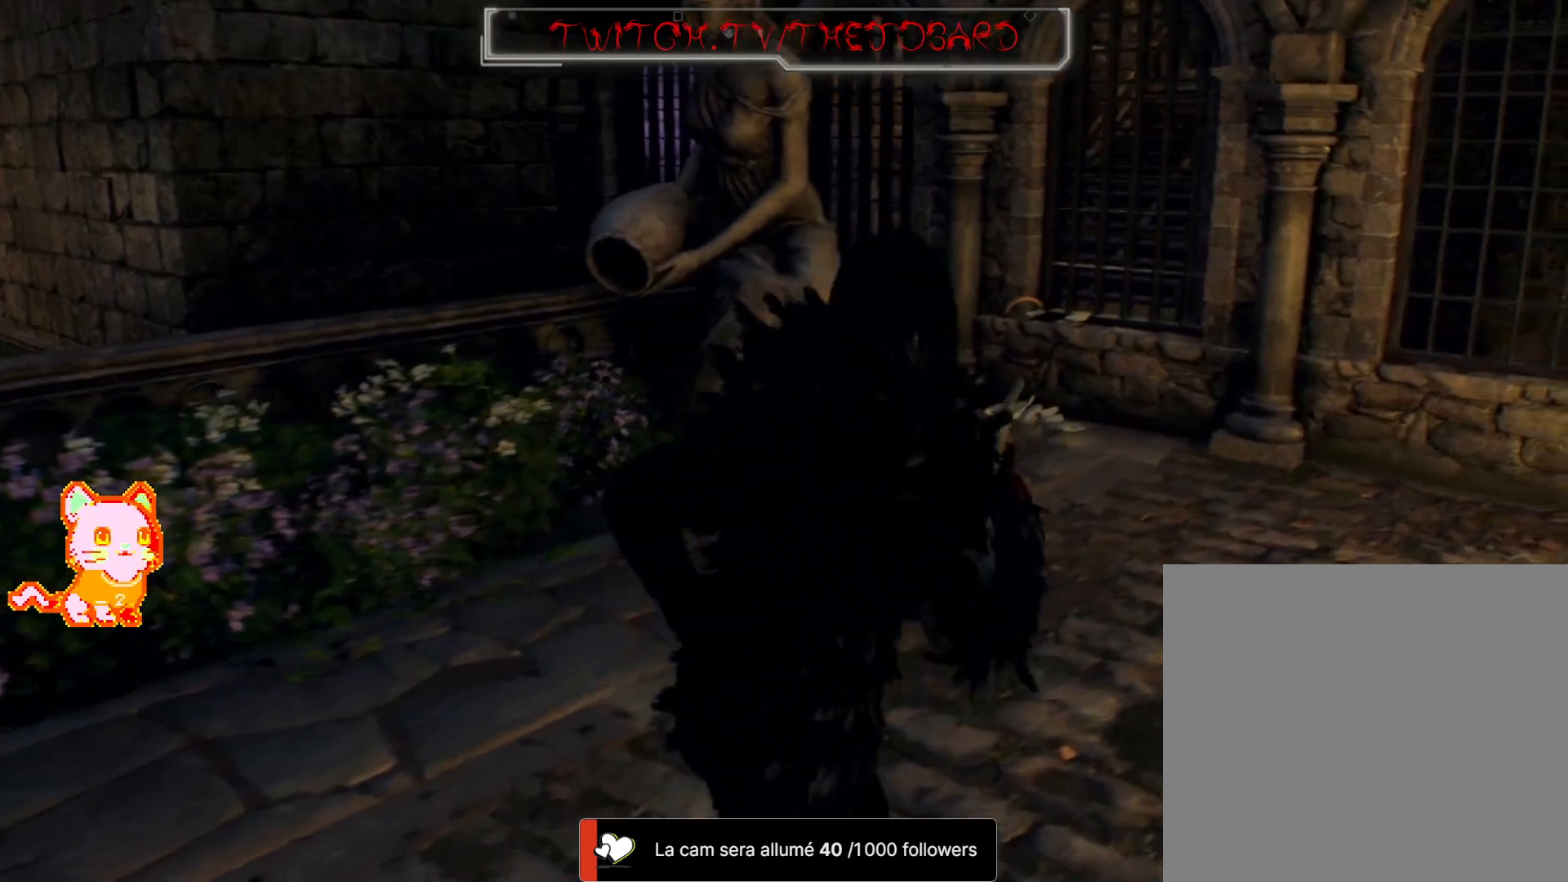
Gameplay with a controller (Xbox layout); each line is a JSON object with the inputs held at the frame after it (dt_ms = milliseconds from this image to that frame). "events" lists button and stick changes between this image and that frame as [ms after this image, input, new state], when the widget could be followed in between. Not read: SHARE.
{"dt_ms": 1000, "buttons": [], "left_stick": "up-right", "right_stick": "center"}
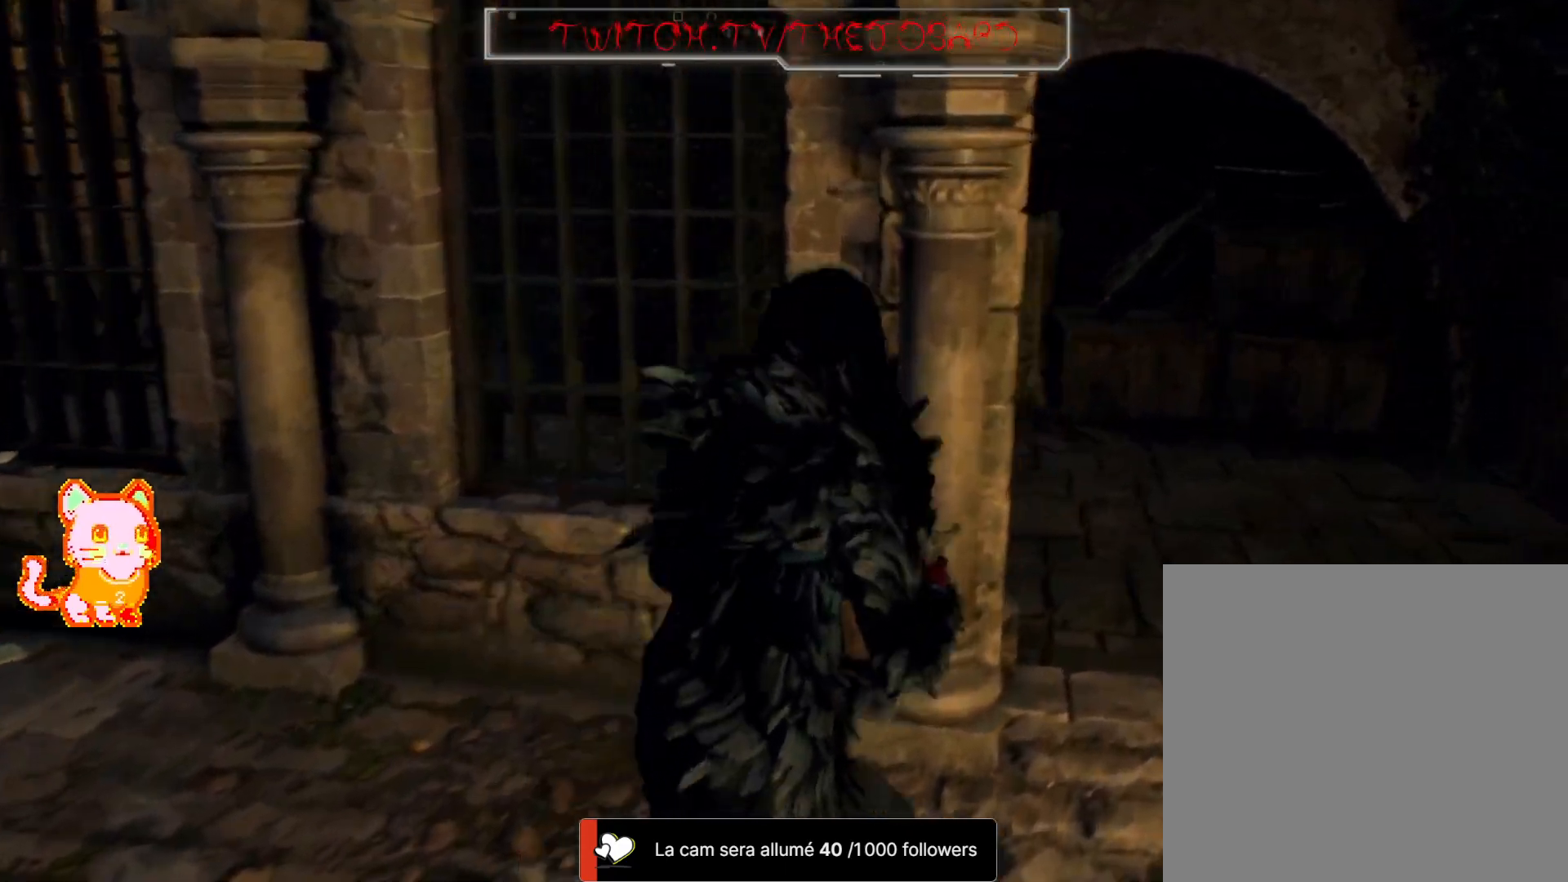
{"dt_ms": 500, "buttons": [], "left_stick": "up", "right_stick": "left", "events": [[250, "left_stick", "up"], [250, "right_stick", "left"]]}
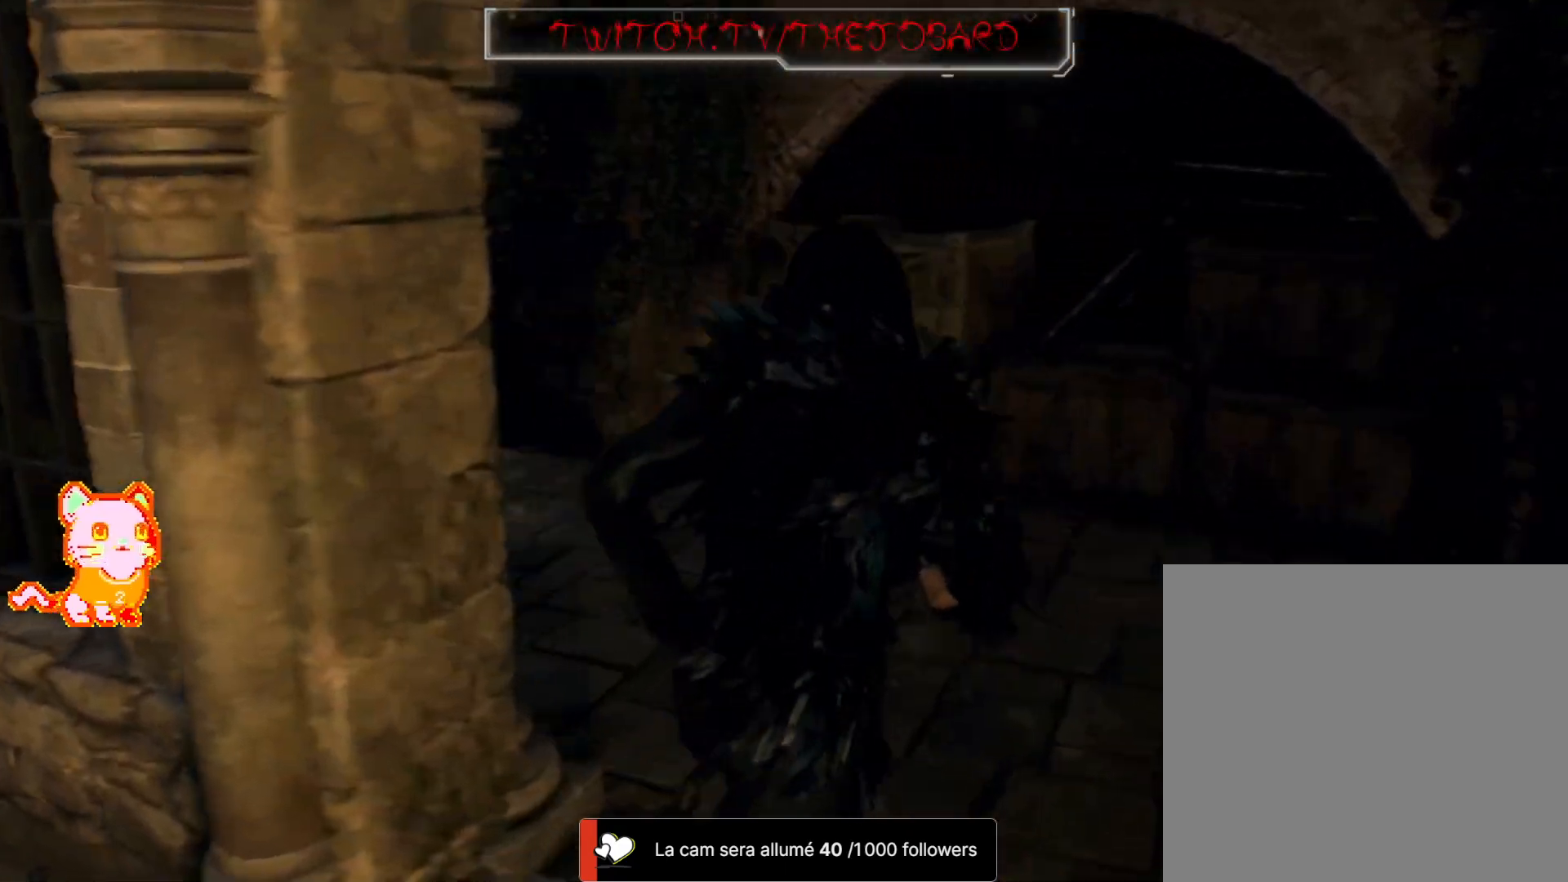
{"dt_ms": 500, "buttons": [], "left_stick": "up", "right_stick": "center", "events": [[267, "right_stick", "center"]]}
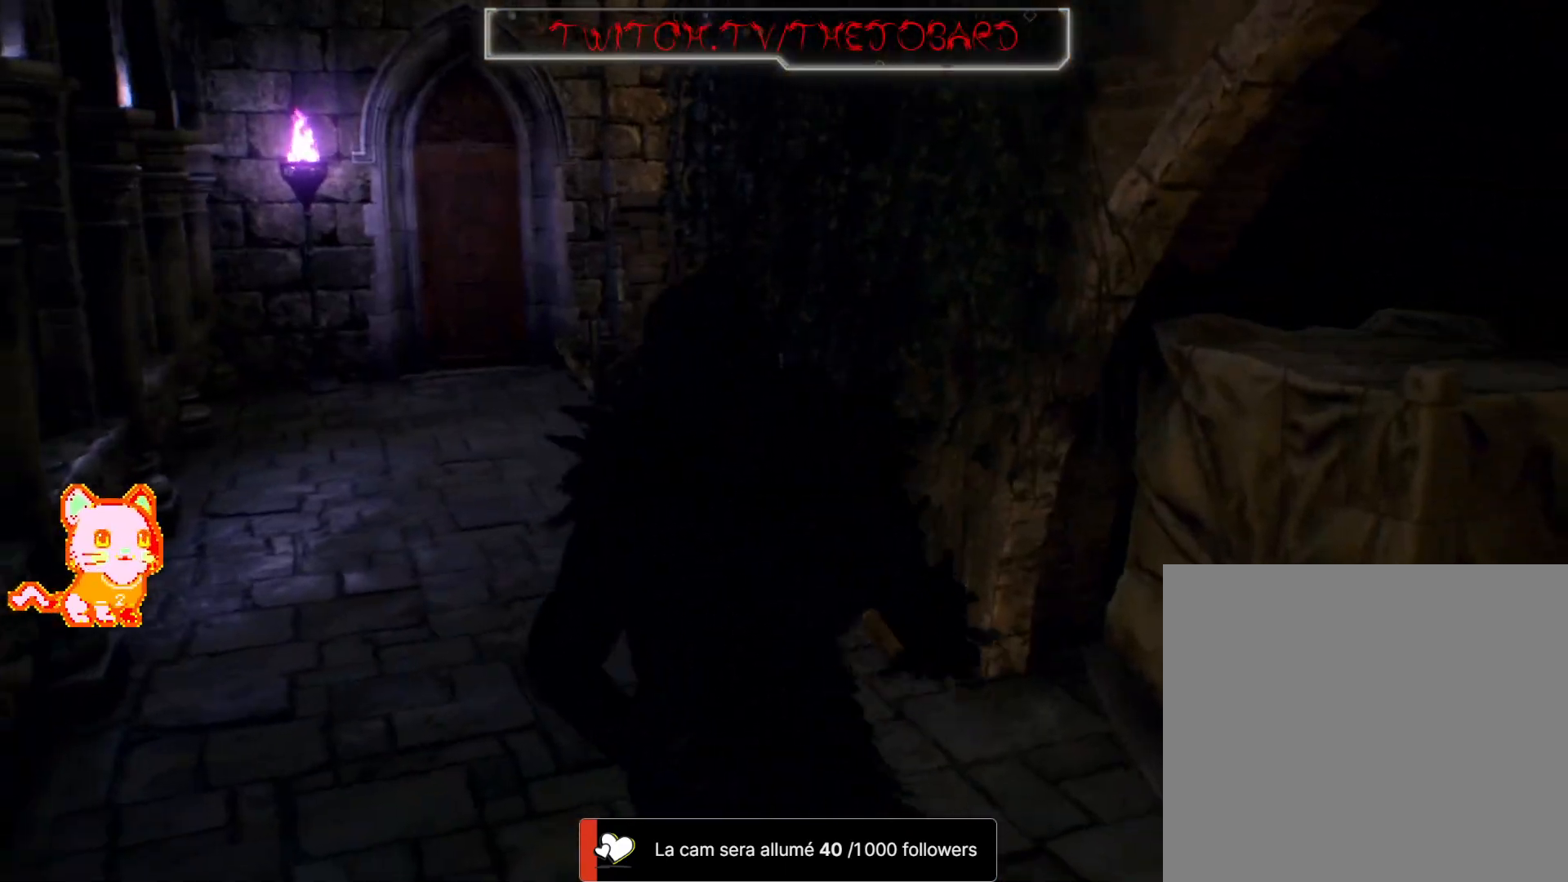
{"dt_ms": 500, "buttons": [], "left_stick": "up-left", "right_stick": "center", "events": [[117, "left_stick", "up-left"]]}
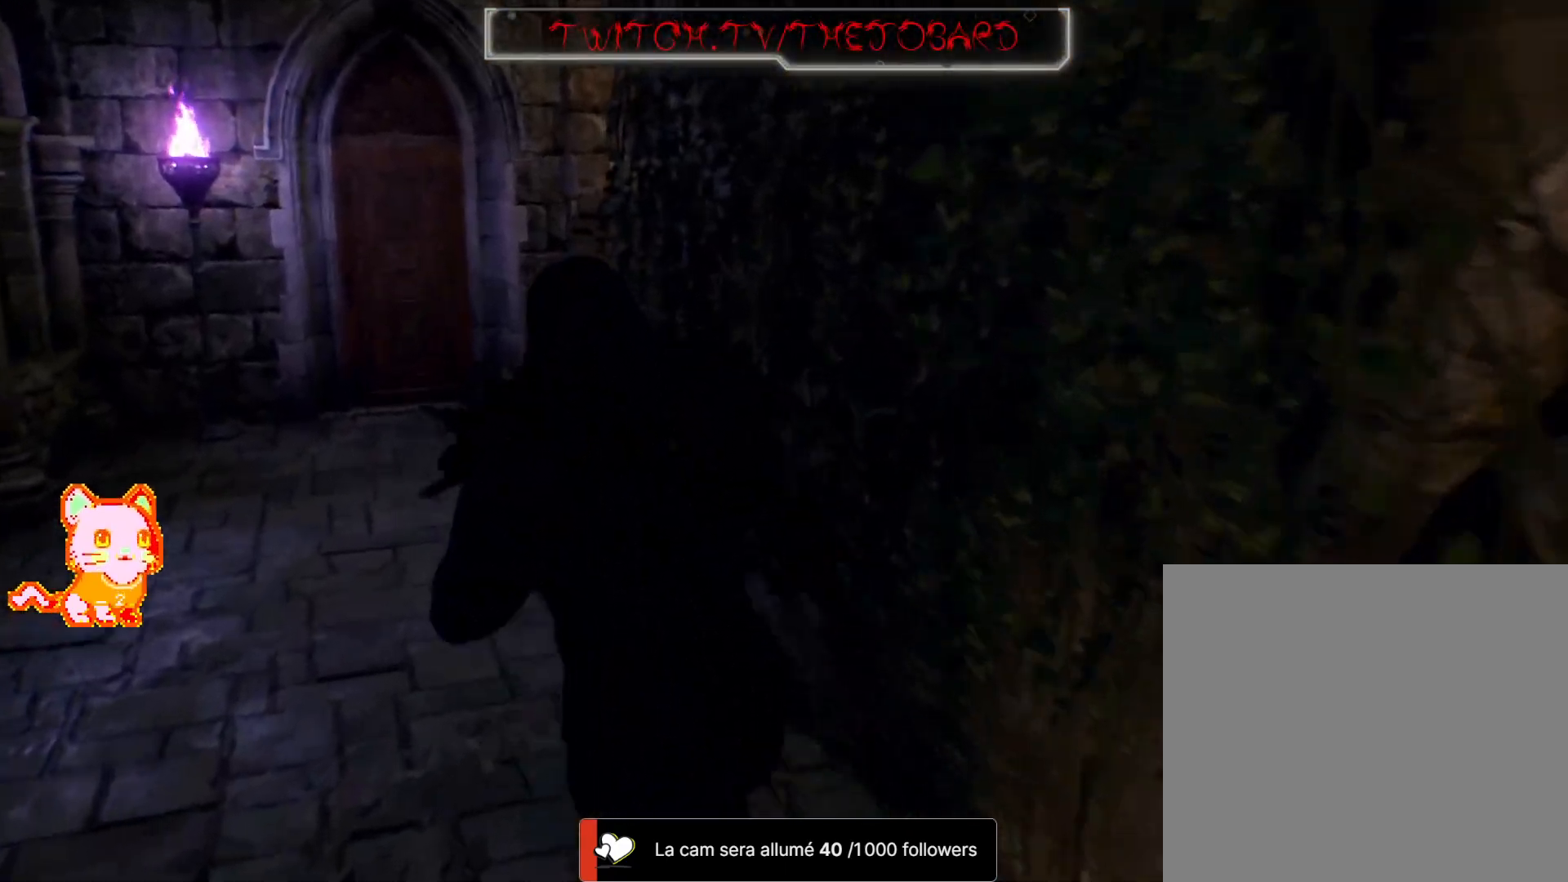
{"dt_ms": 500, "buttons": [], "left_stick": "up-left", "right_stick": "center", "events": []}
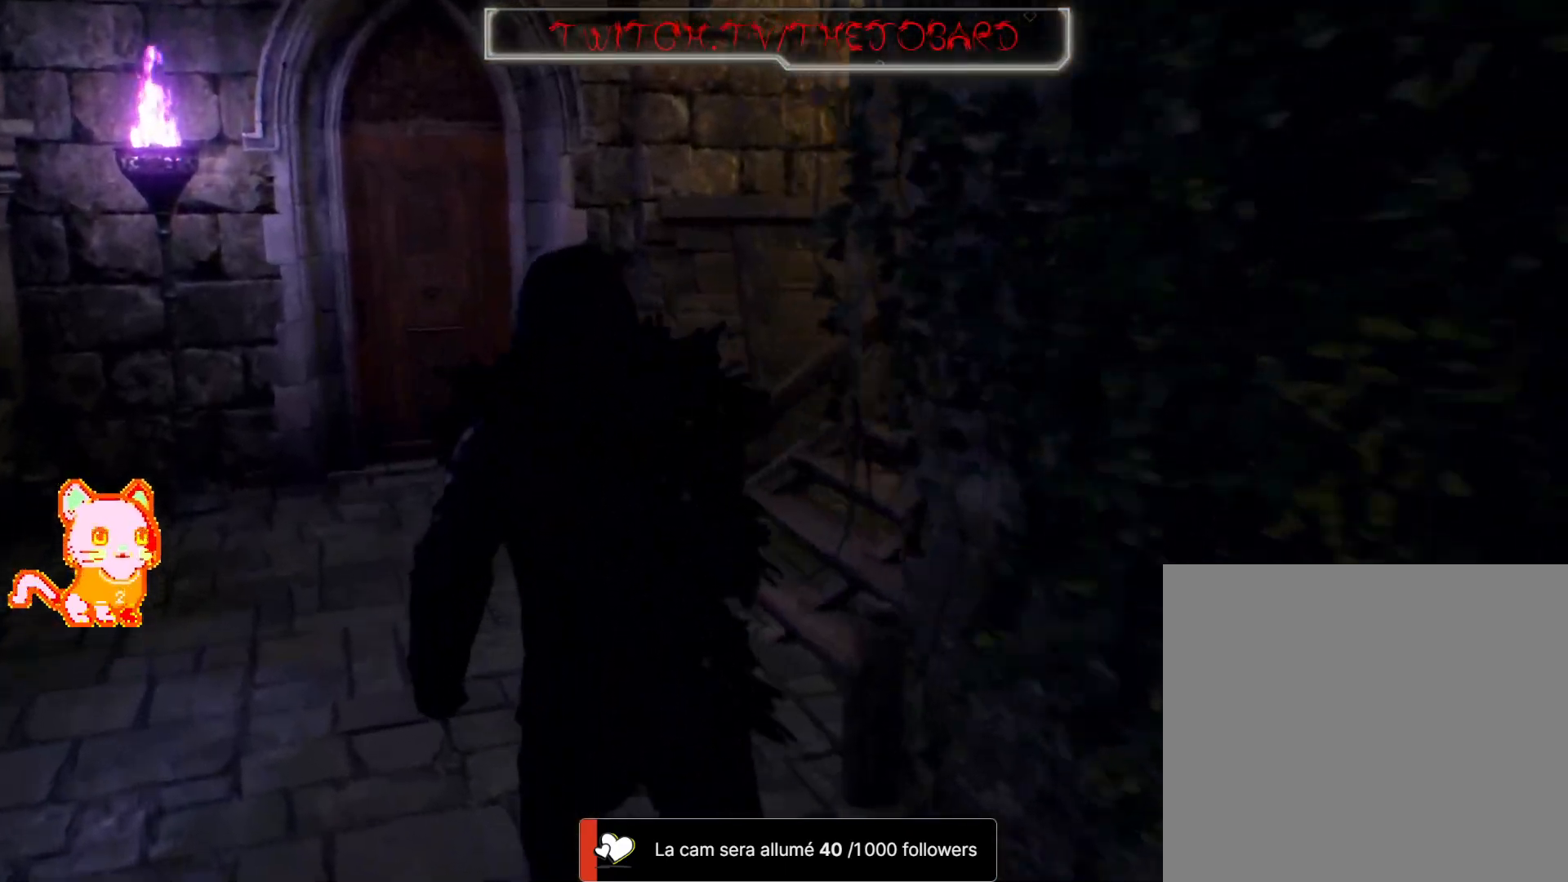
{"dt_ms": 500, "buttons": [], "left_stick": "up-left", "right_stick": "center", "events": []}
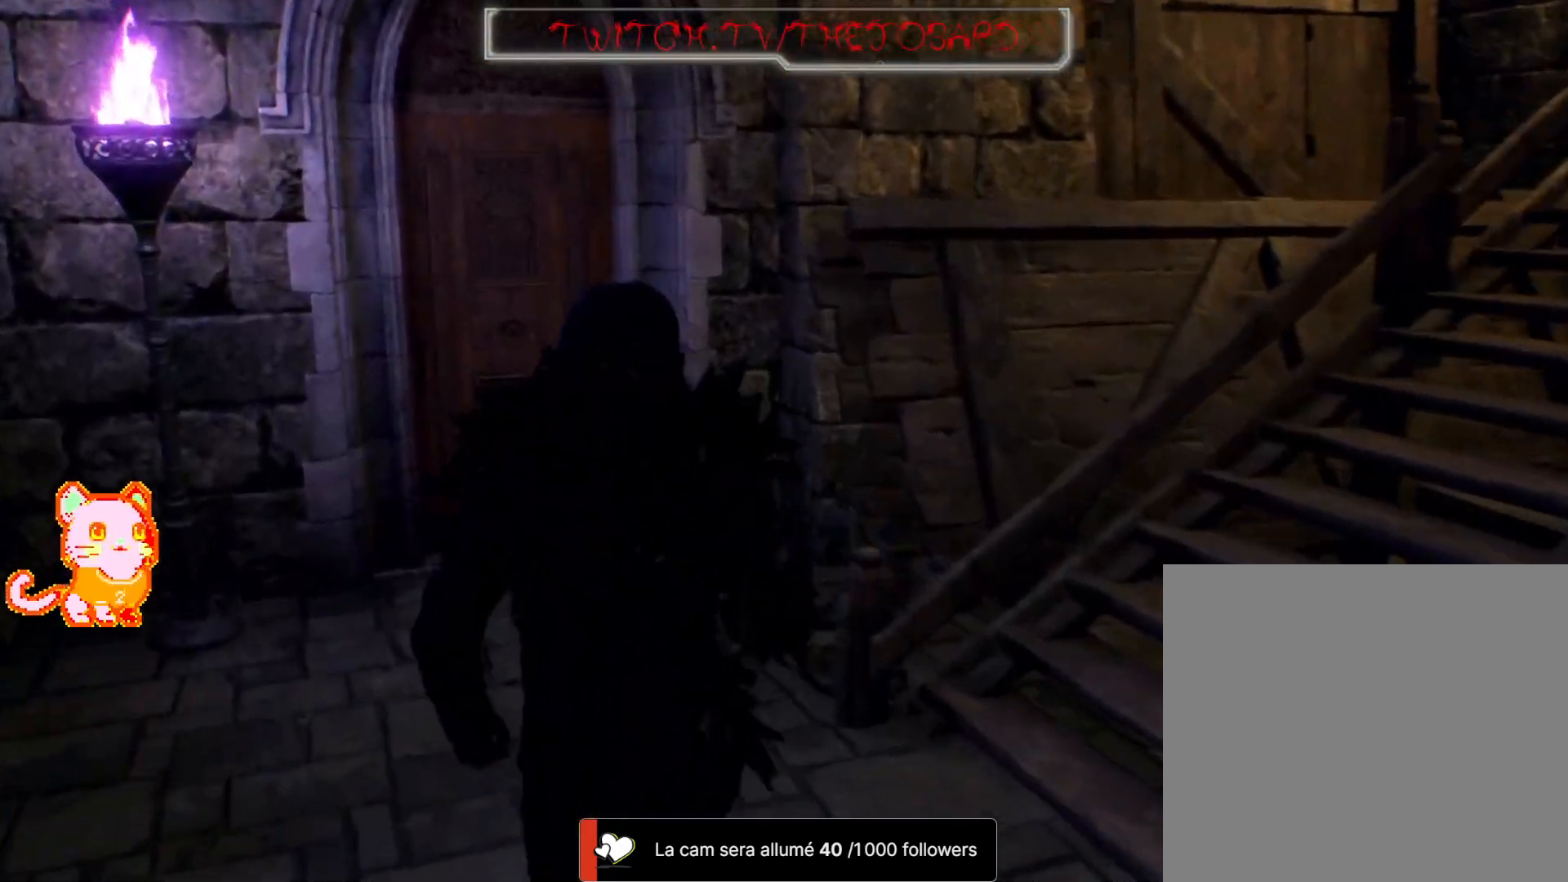
{"dt_ms": 500, "buttons": [], "left_stick": "up", "right_stick": "center", "events": [[33, "left_stick", "up"]]}
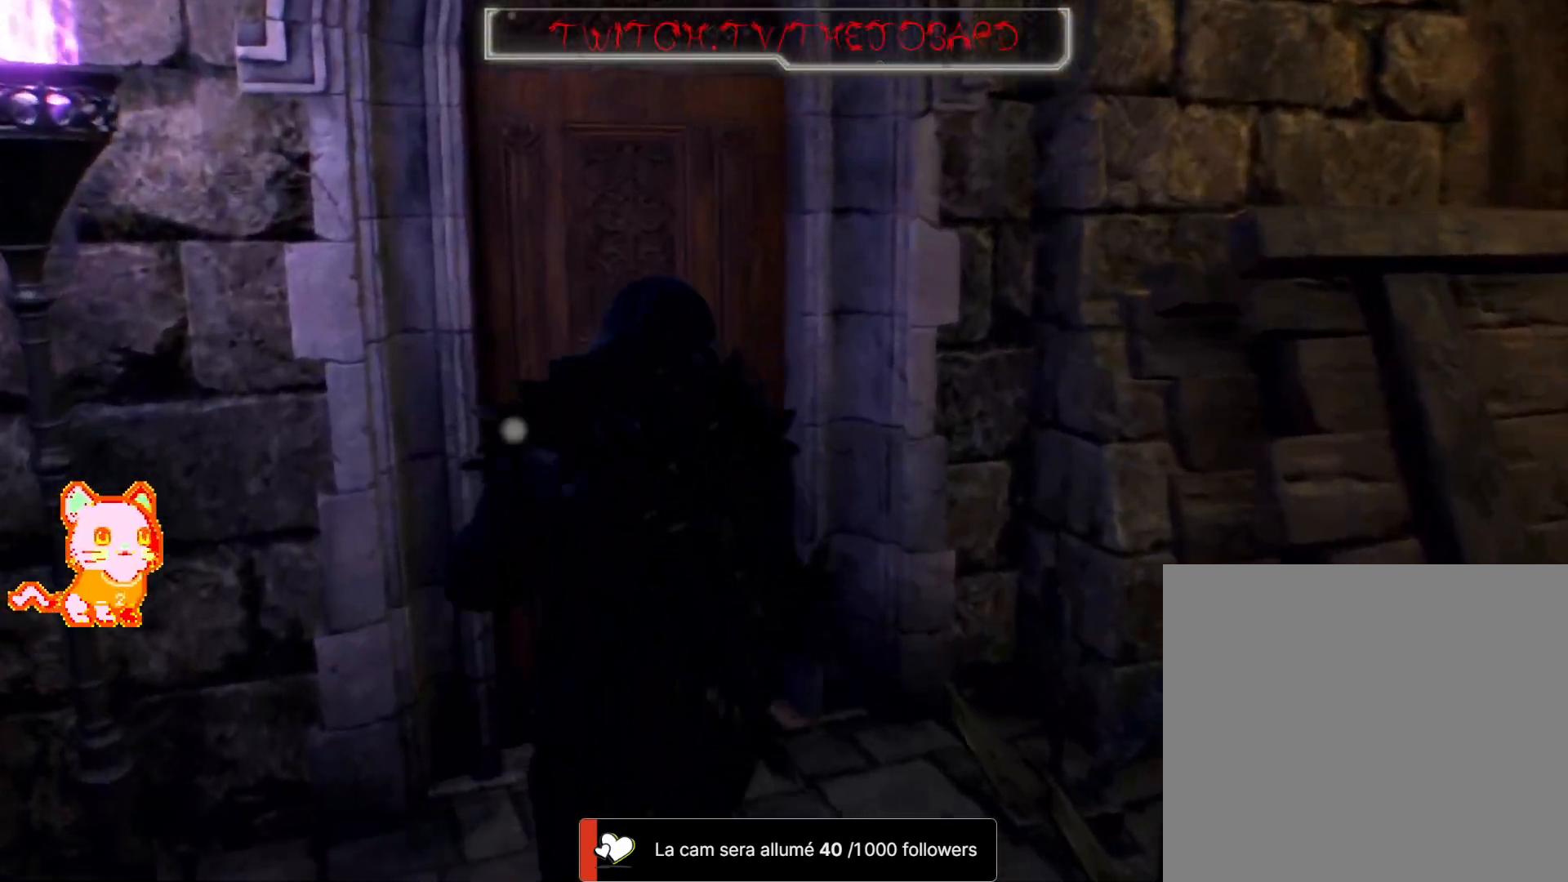
{"dt_ms": 500, "buttons": [], "left_stick": "center", "right_stick": "center", "events": [[100, "right_stick", "left"], [333, "right_stick", "center"], [500, "left_stick", "center"]]}
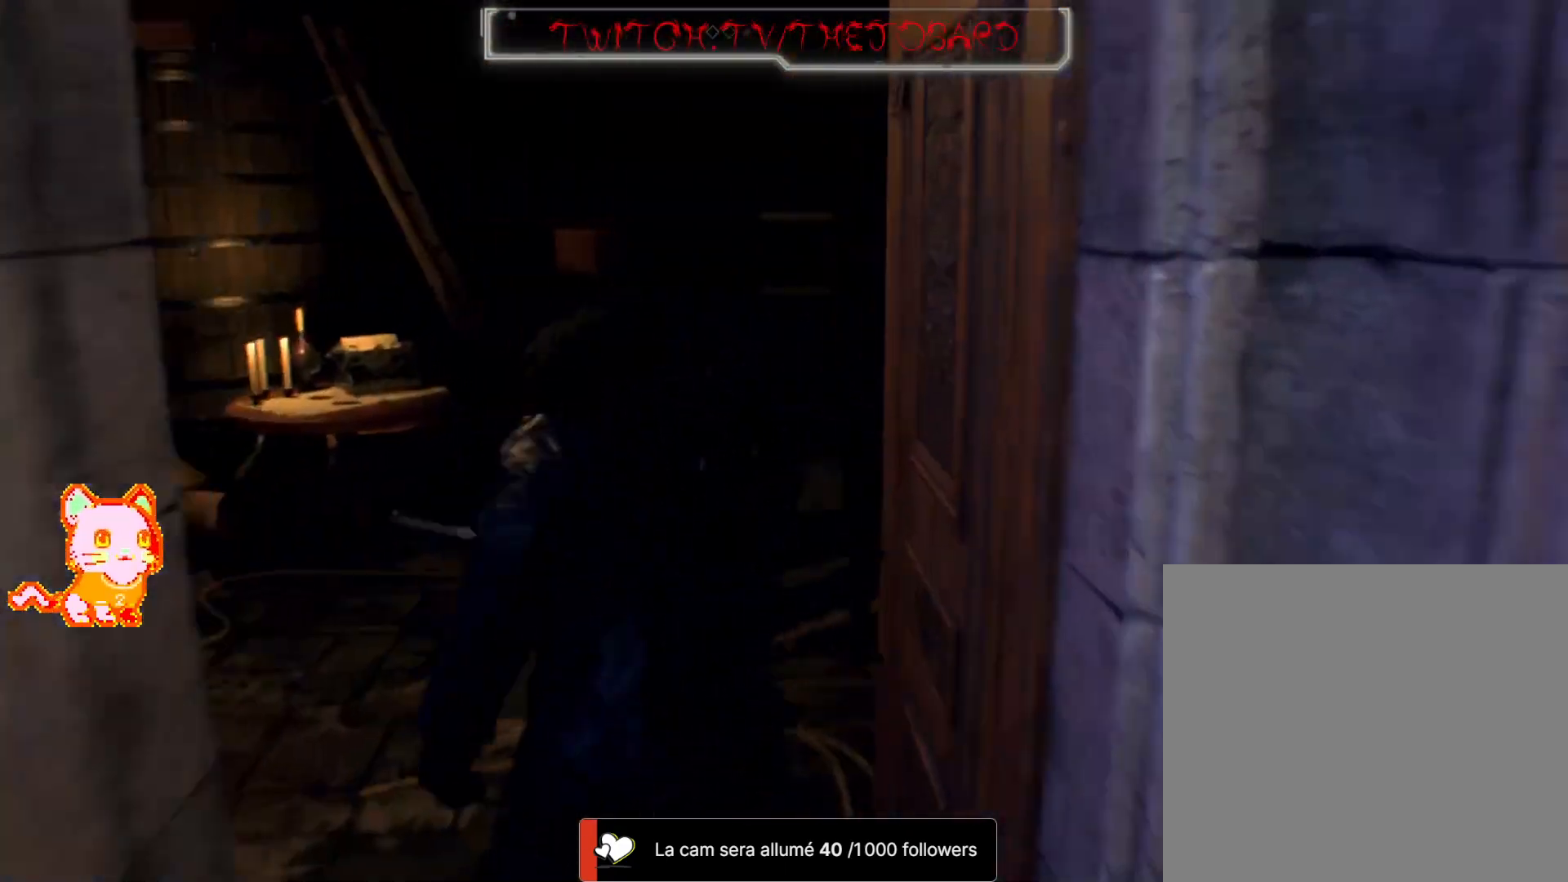
{"dt_ms": 500, "buttons": [], "left_stick": "center", "right_stick": "center", "events": []}
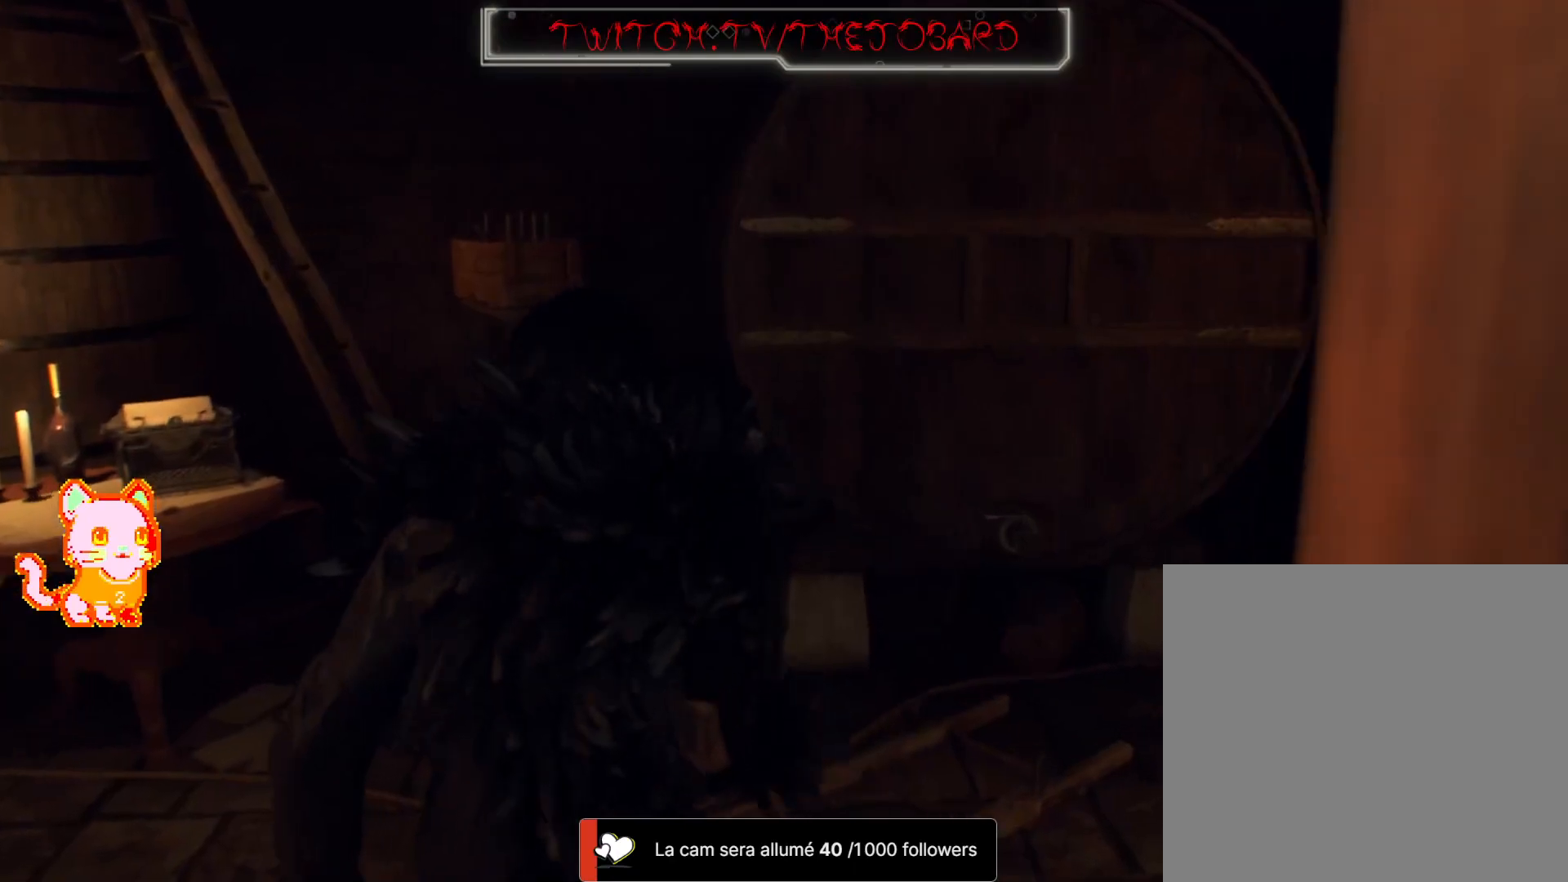
{"dt_ms": 500, "buttons": [], "left_stick": "center", "right_stick": "right", "events": [[117, "right_stick", "right"]]}
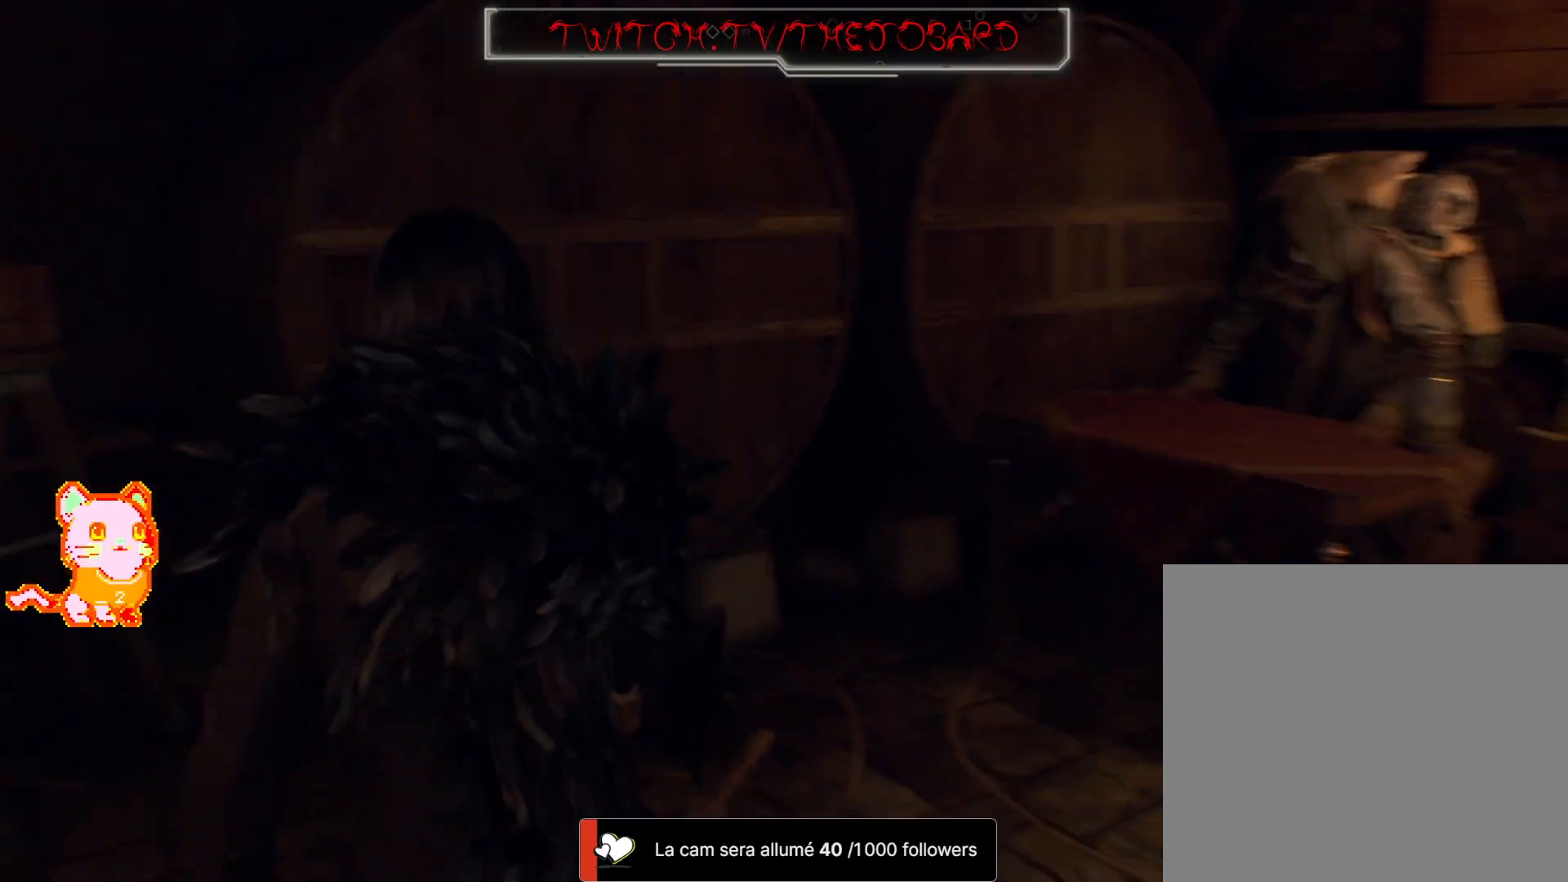
{"dt_ms": 500, "buttons": [], "left_stick": "center", "right_stick": "left", "events": [[183, "right_stick", "center"], [500, "right_stick", "left"]]}
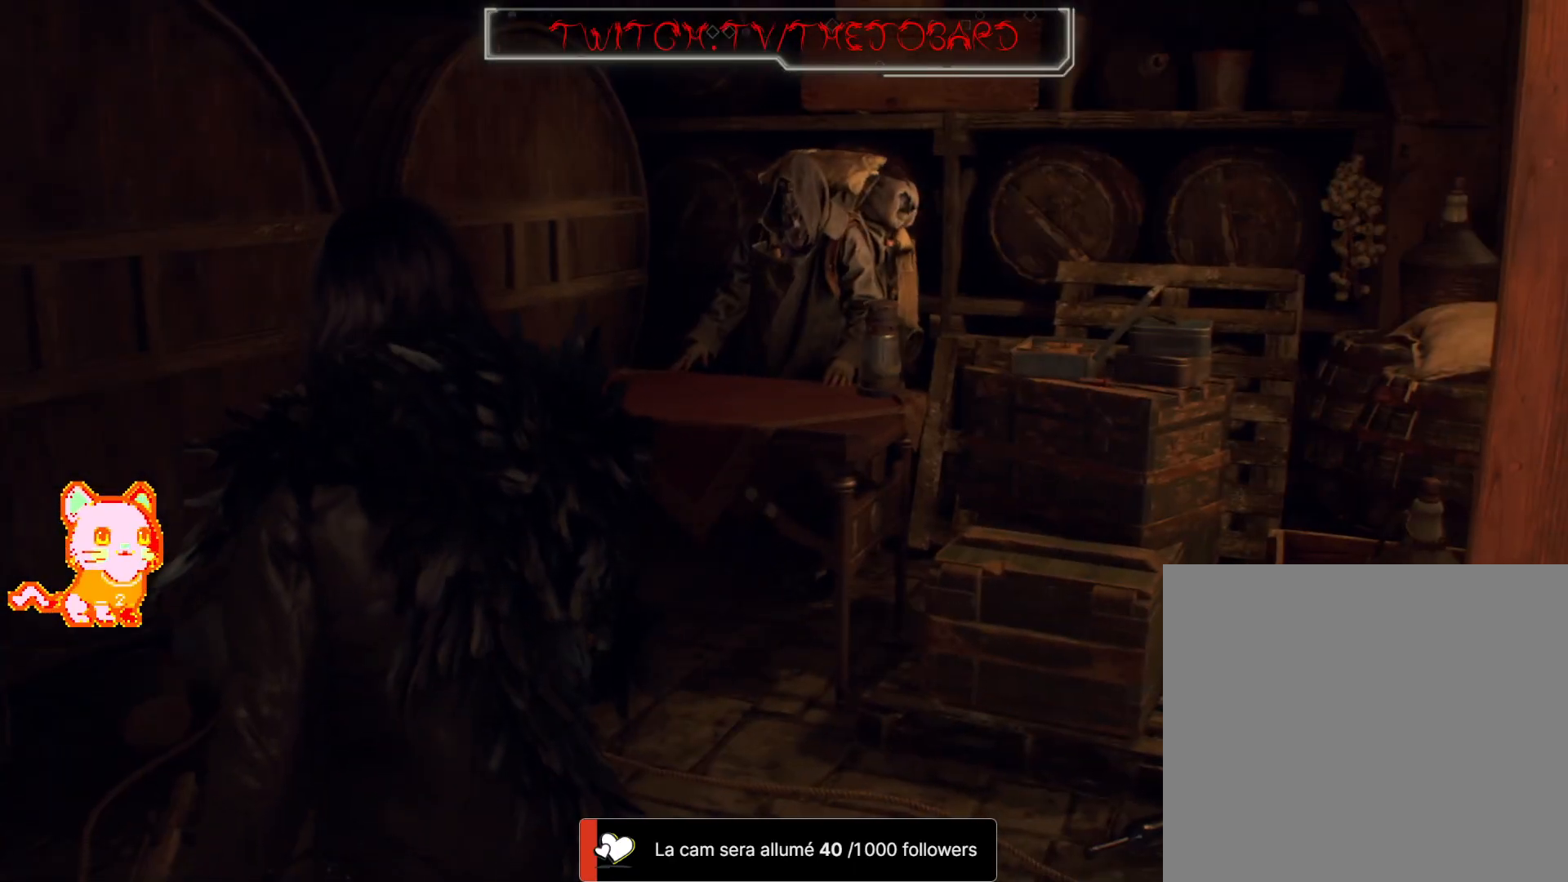
{"dt_ms": 500, "buttons": [], "left_stick": "up-left", "right_stick": "left", "events": [[500, "left_stick", "up-left"]]}
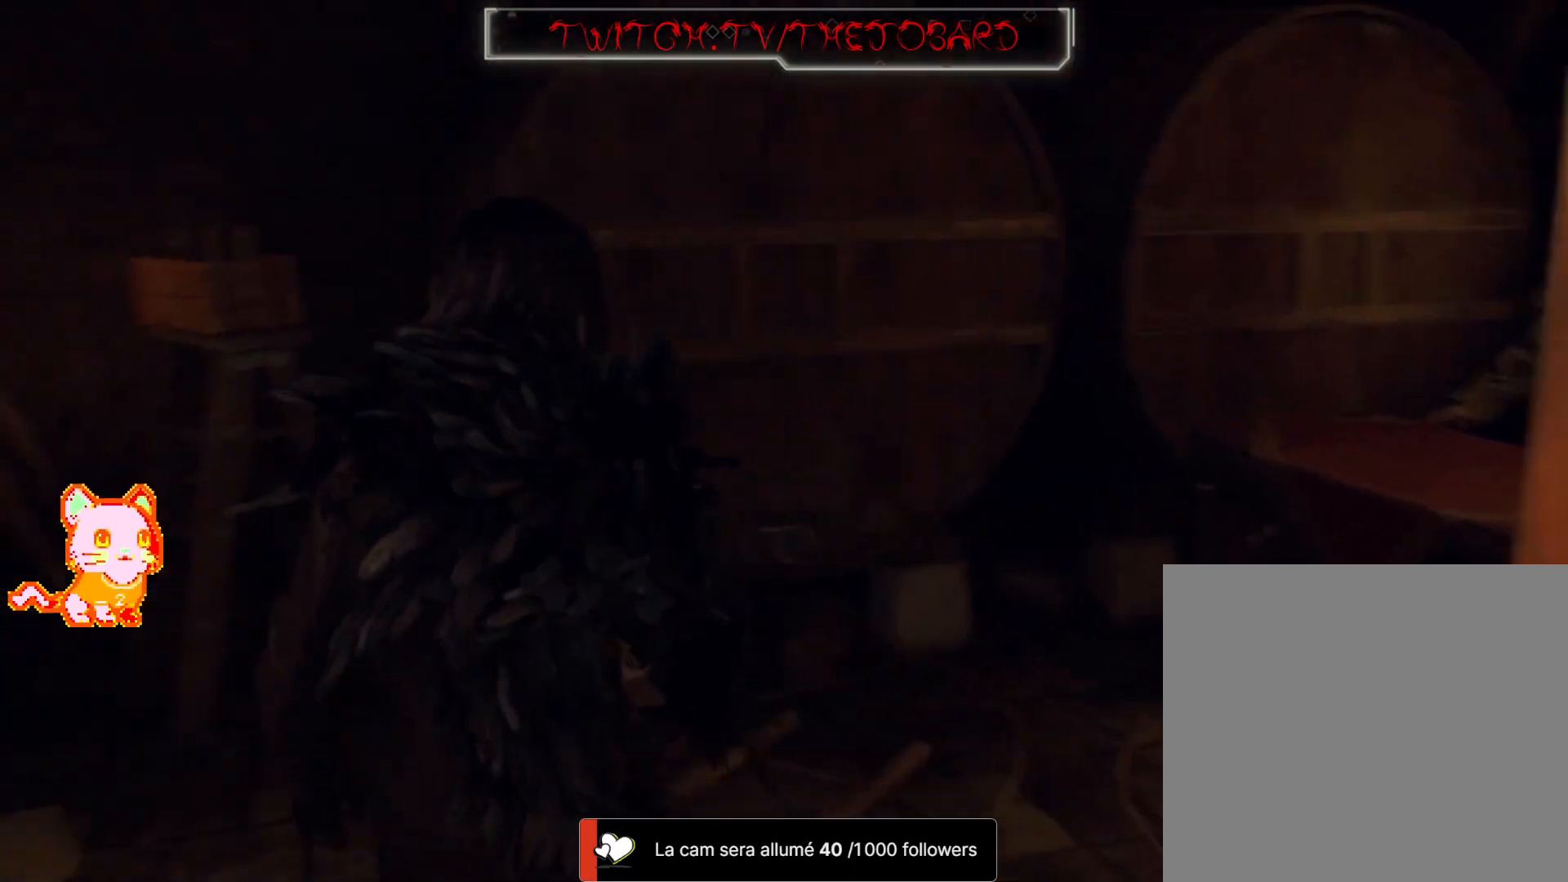
{"dt_ms": 500, "buttons": [], "left_stick": "up-left", "right_stick": "left", "events": []}
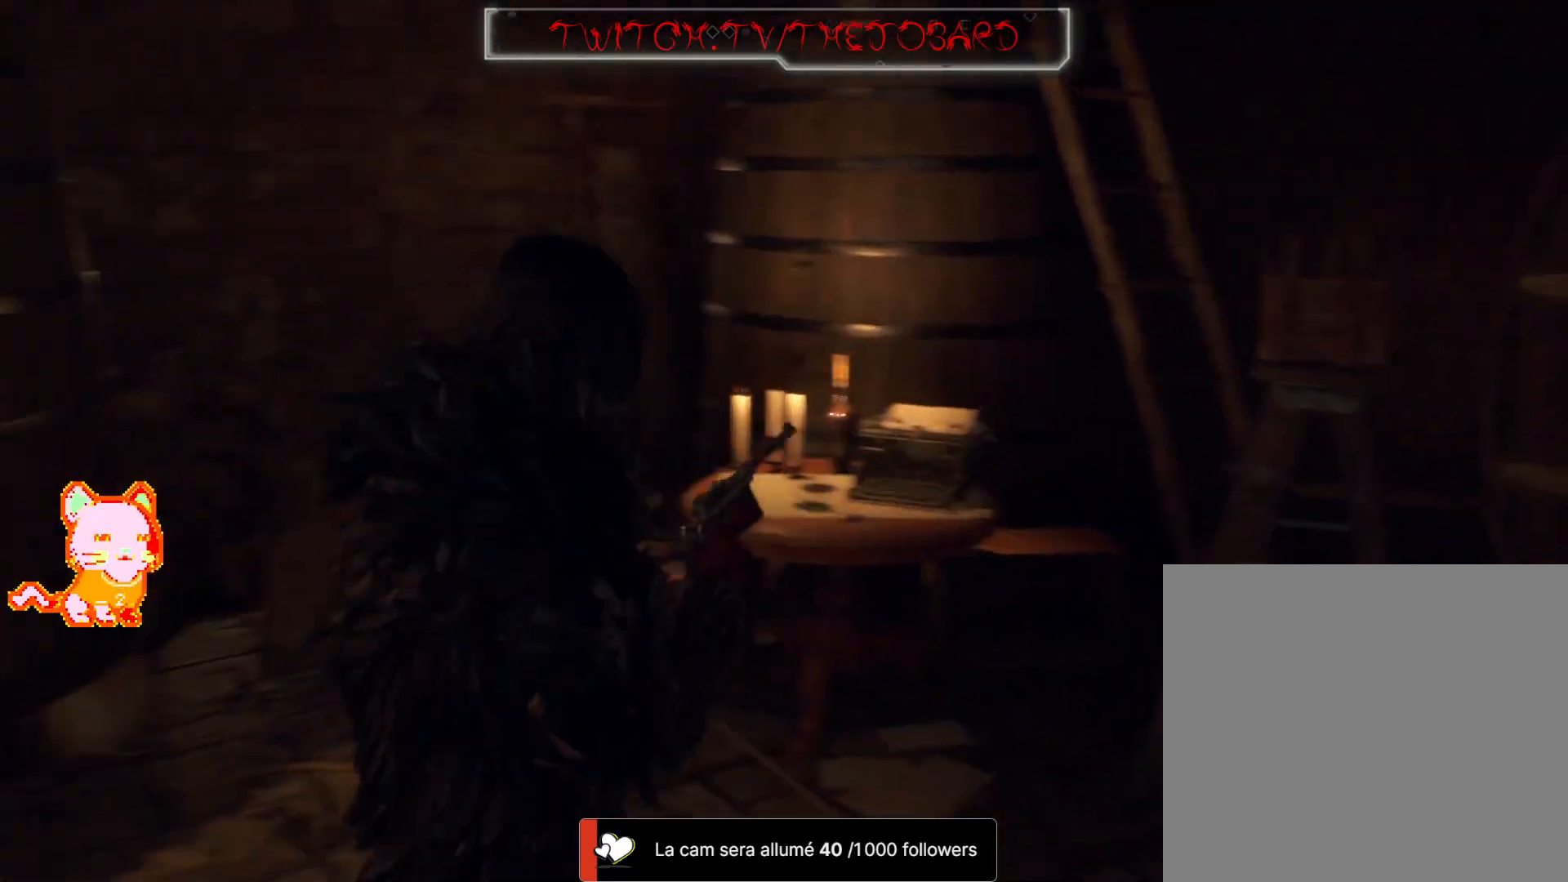
{"dt_ms": 500, "buttons": [], "left_stick": "center", "right_stick": "center", "events": [[167, "left_stick", "up"], [217, "right_stick", "center"], [467, "left_stick", "center"]]}
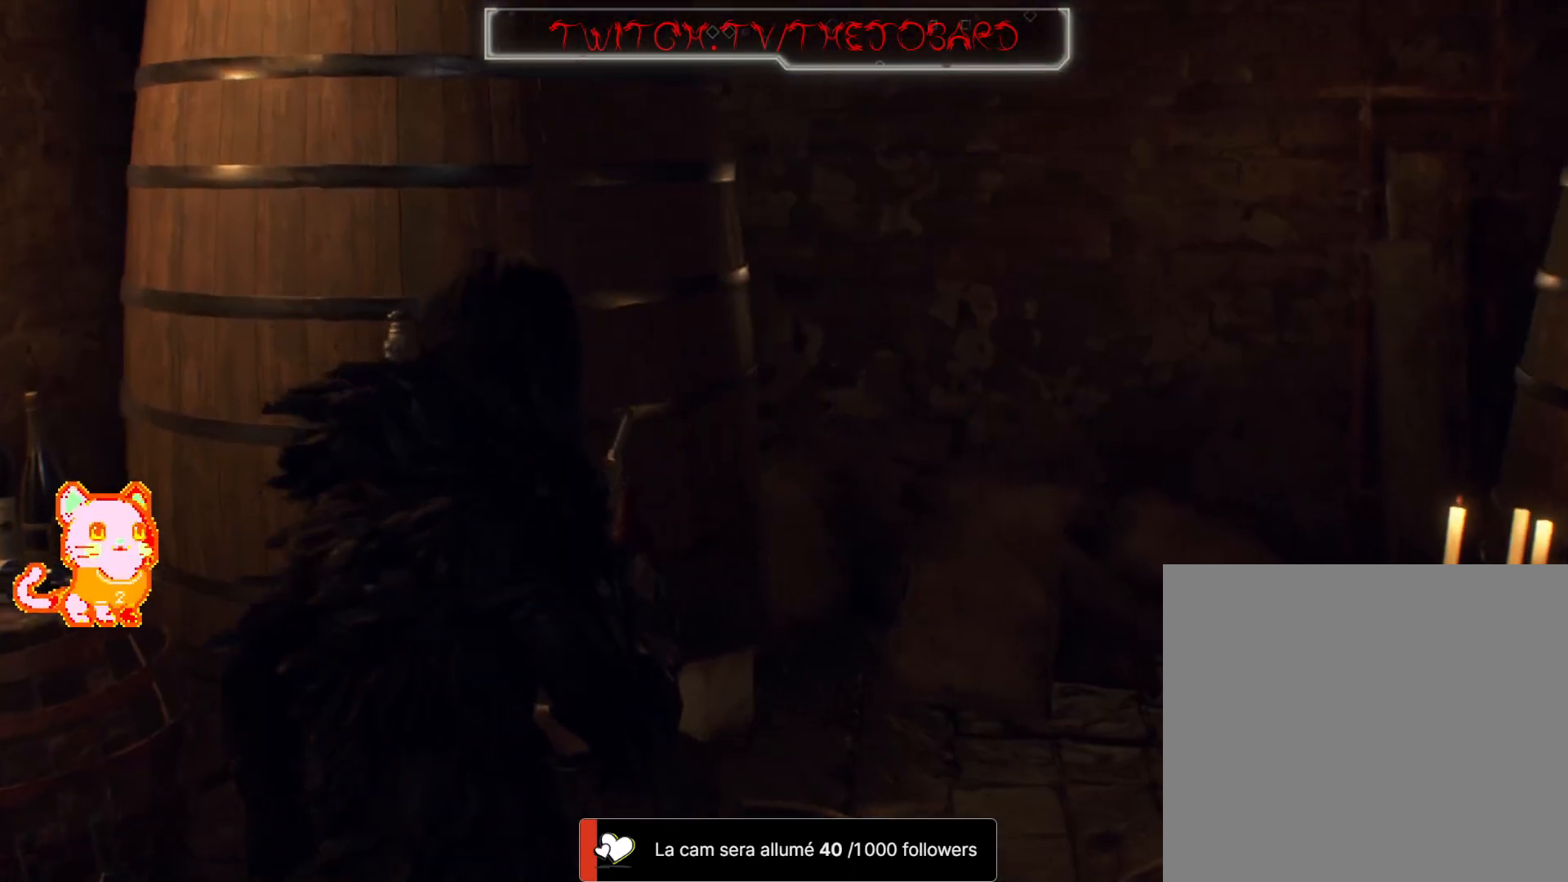
{"dt_ms": 500, "buttons": [], "left_stick": "center", "right_stick": "left", "events": [[167, "left_stick", "up"], [217, "right_stick", "down-left"], [383, "right_stick", "left"], [400, "left_stick", "center"]]}
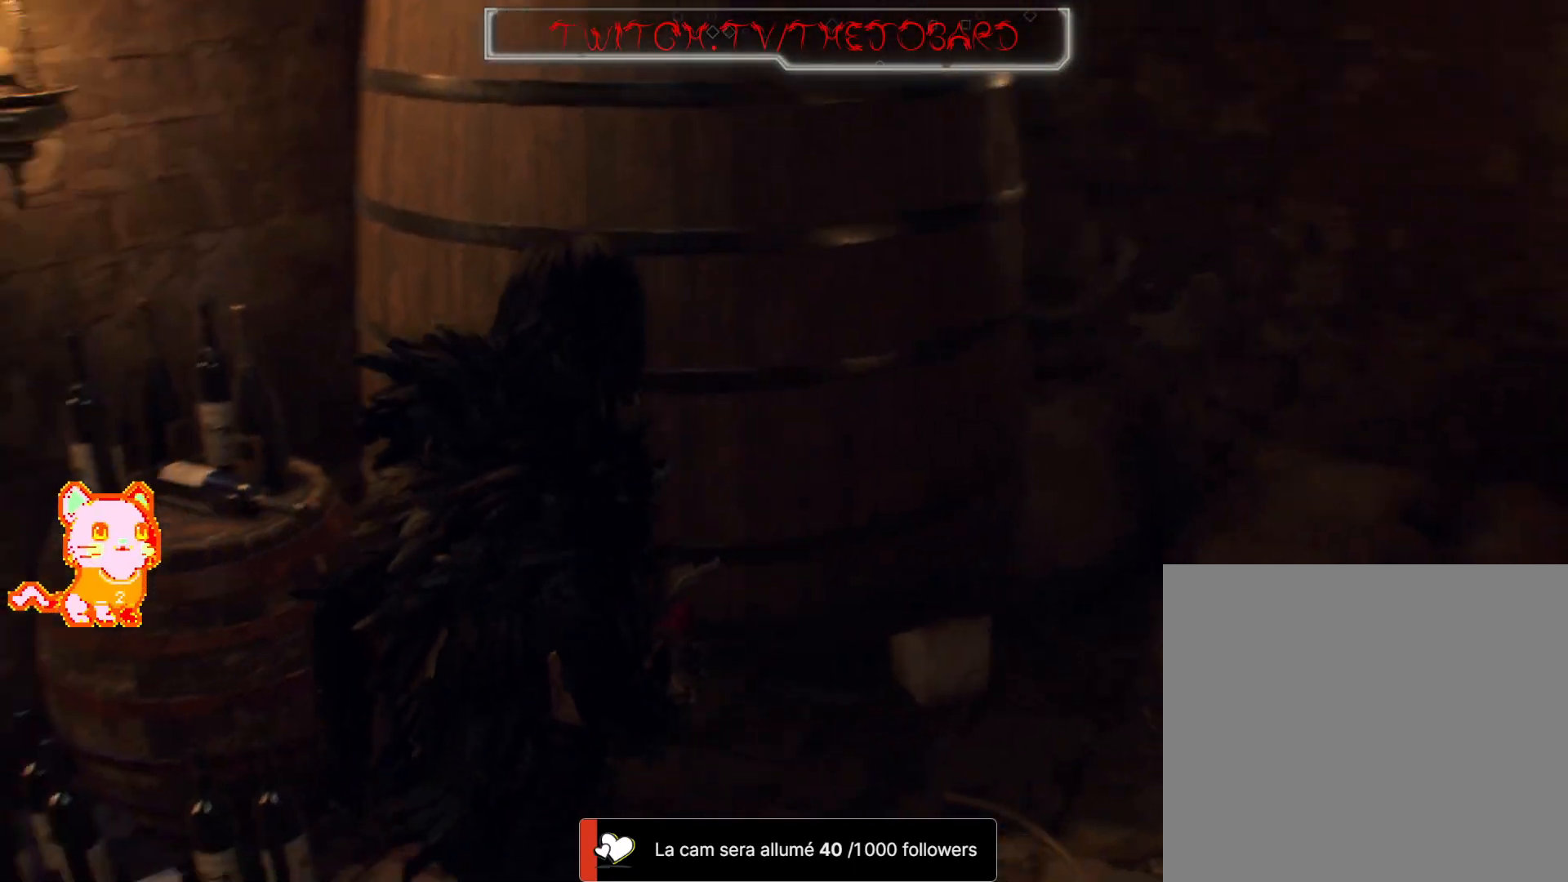
{"dt_ms": 500, "buttons": [], "left_stick": "right", "right_stick": "right", "events": [[167, "left_stick", "up-left"], [200, "right_stick", "center"], [433, "right_stick", "right"], [500, "left_stick", "right"]]}
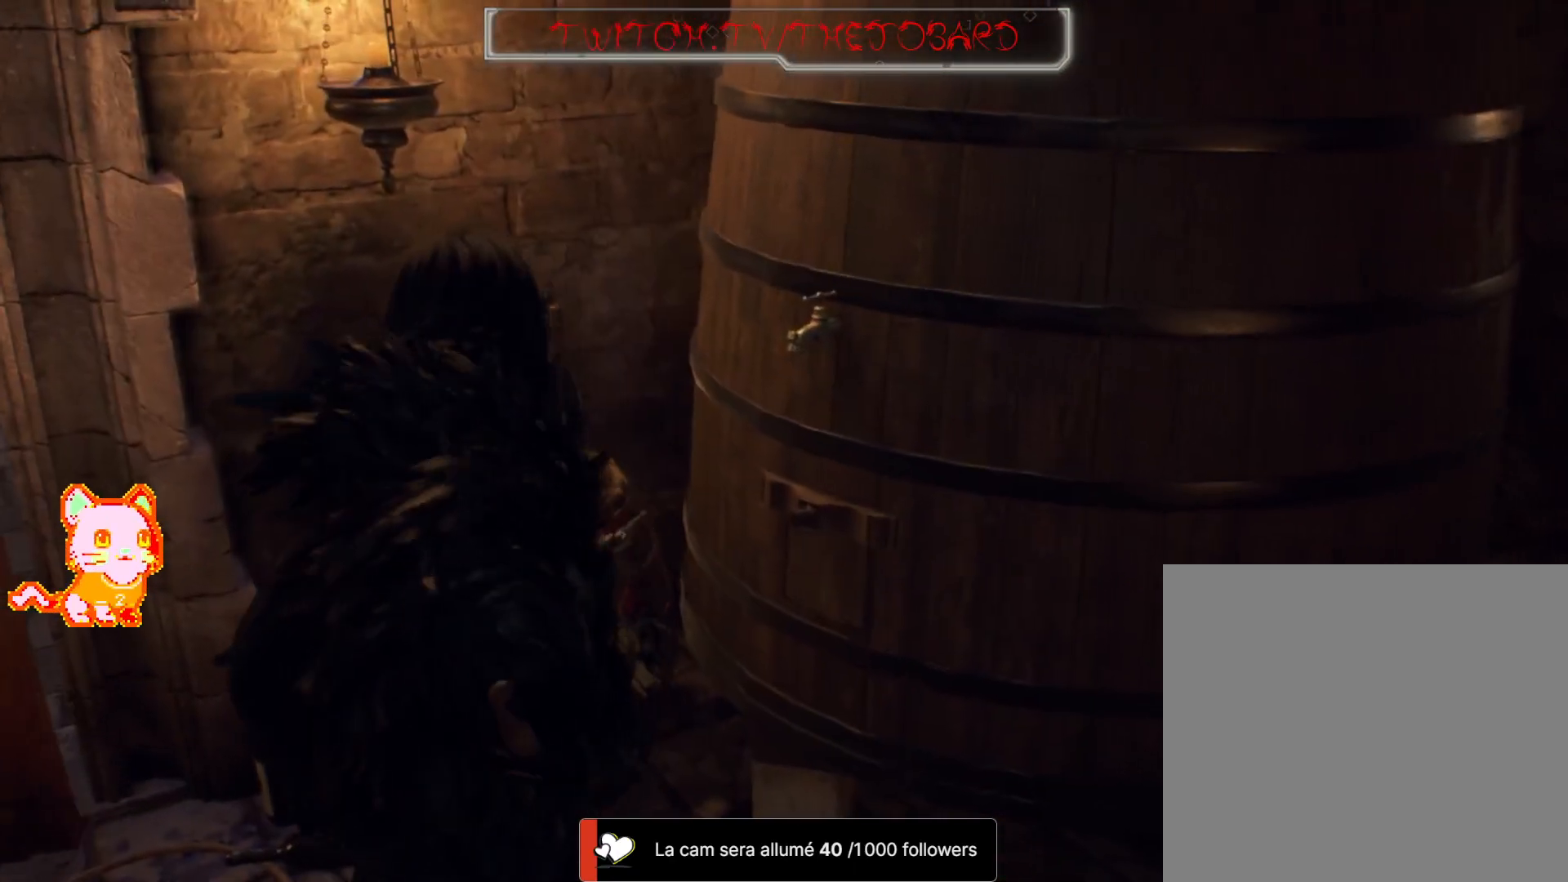
{"dt_ms": 500, "buttons": [], "left_stick": "up-right", "right_stick": "right", "events": [[350, "left_stick", "up-right"]]}
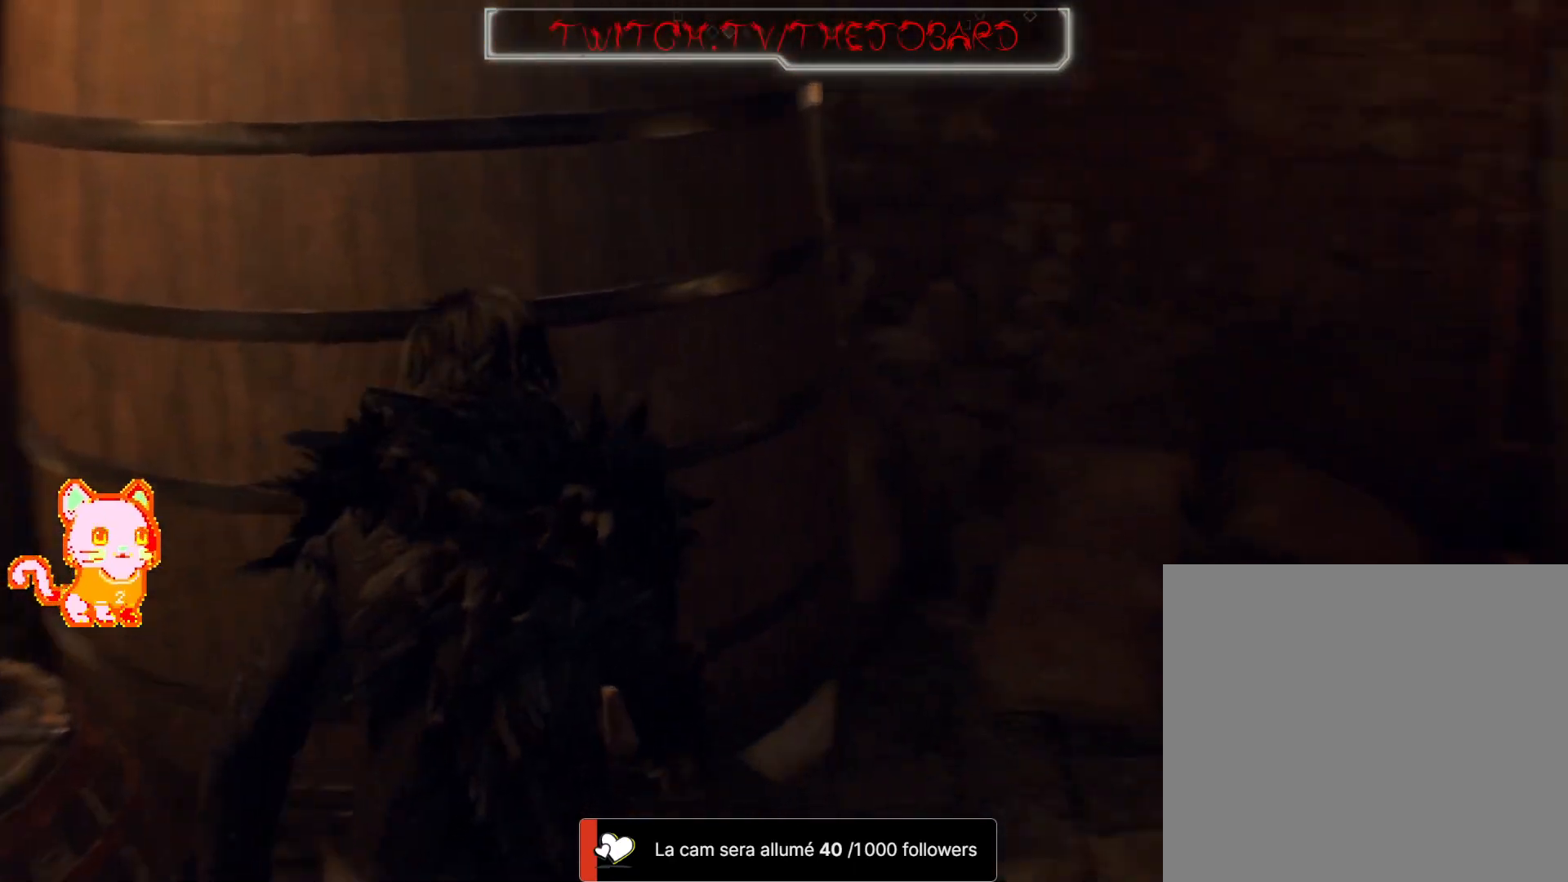
{"dt_ms": 500, "buttons": [], "left_stick": "up", "right_stick": "center", "events": [[167, "left_stick", "up"], [267, "right_stick", "center"]]}
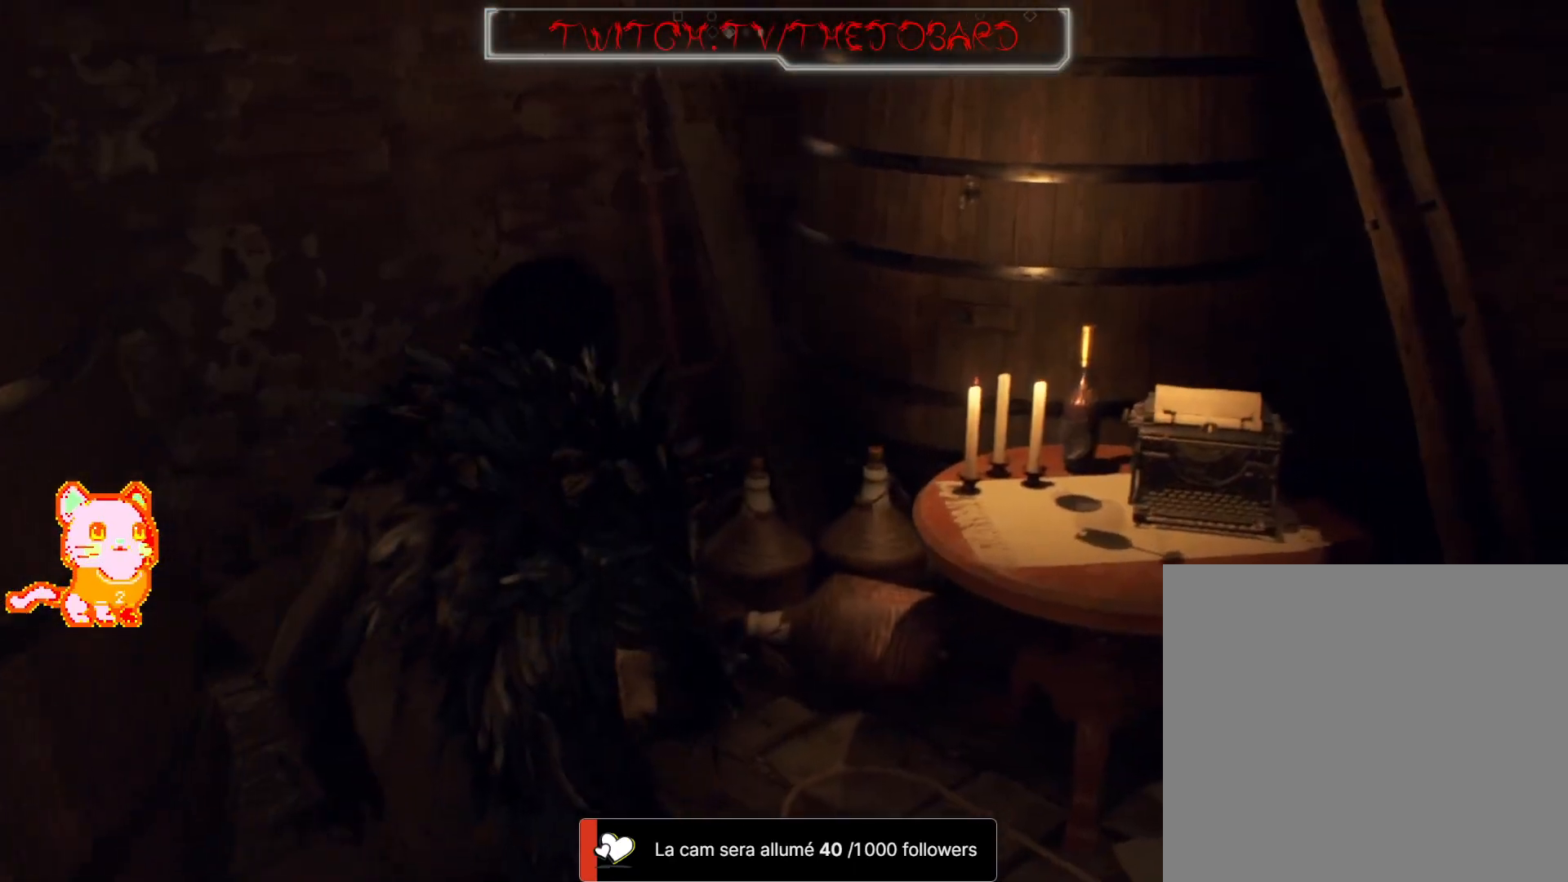
{"dt_ms": 500, "buttons": [], "left_stick": "up-right", "right_stick": "right", "events": [[250, "right_stick", "right"], [367, "left_stick", "up-right"]]}
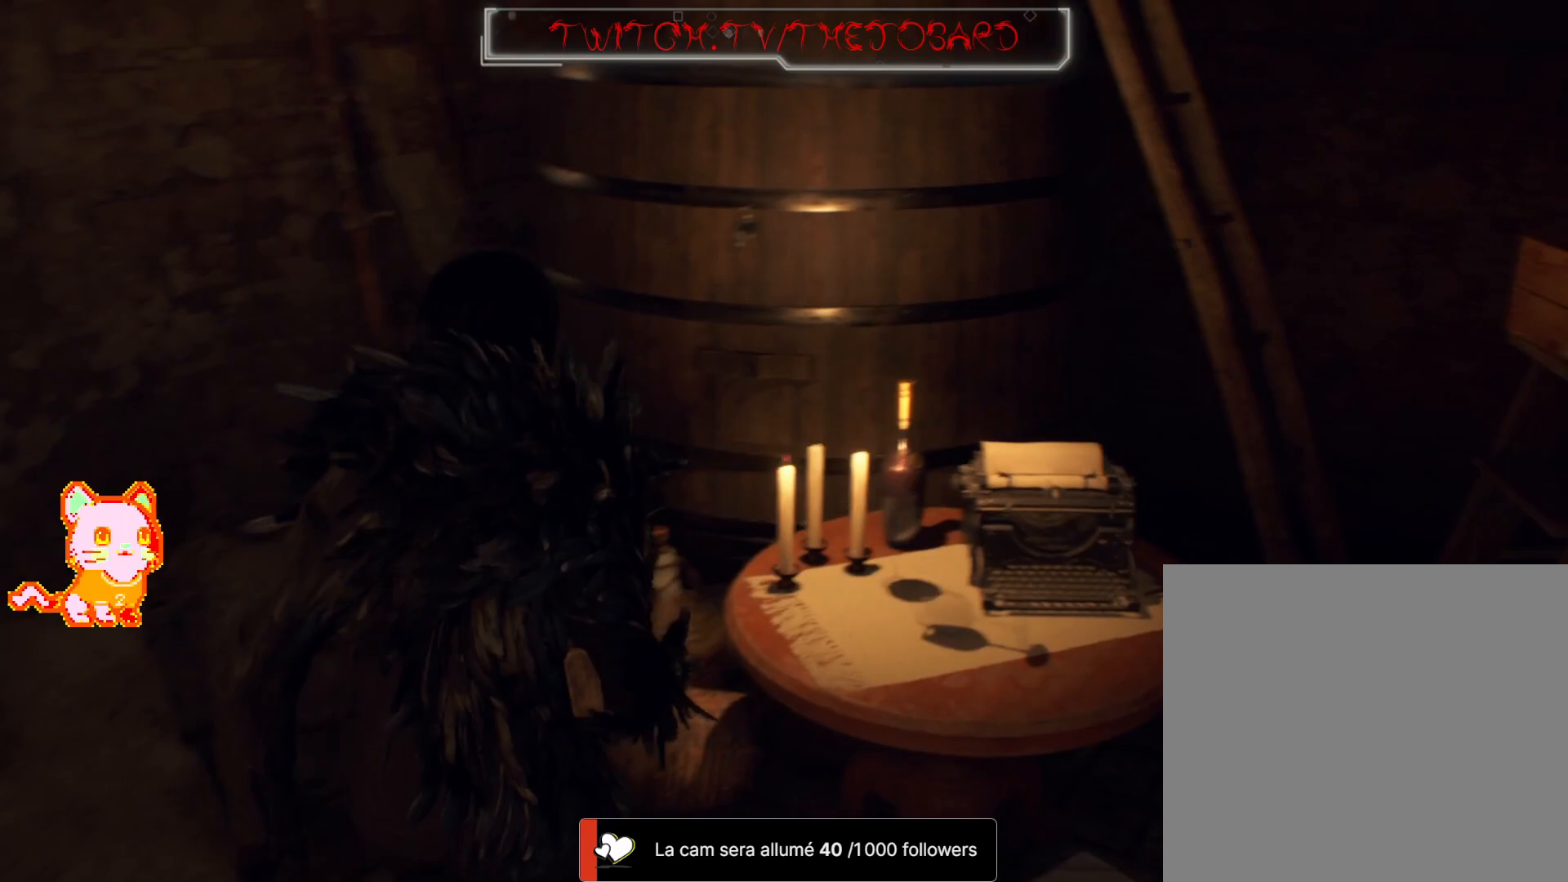
{"dt_ms": 500, "buttons": [], "left_stick": "up-right", "right_stick": "right", "events": []}
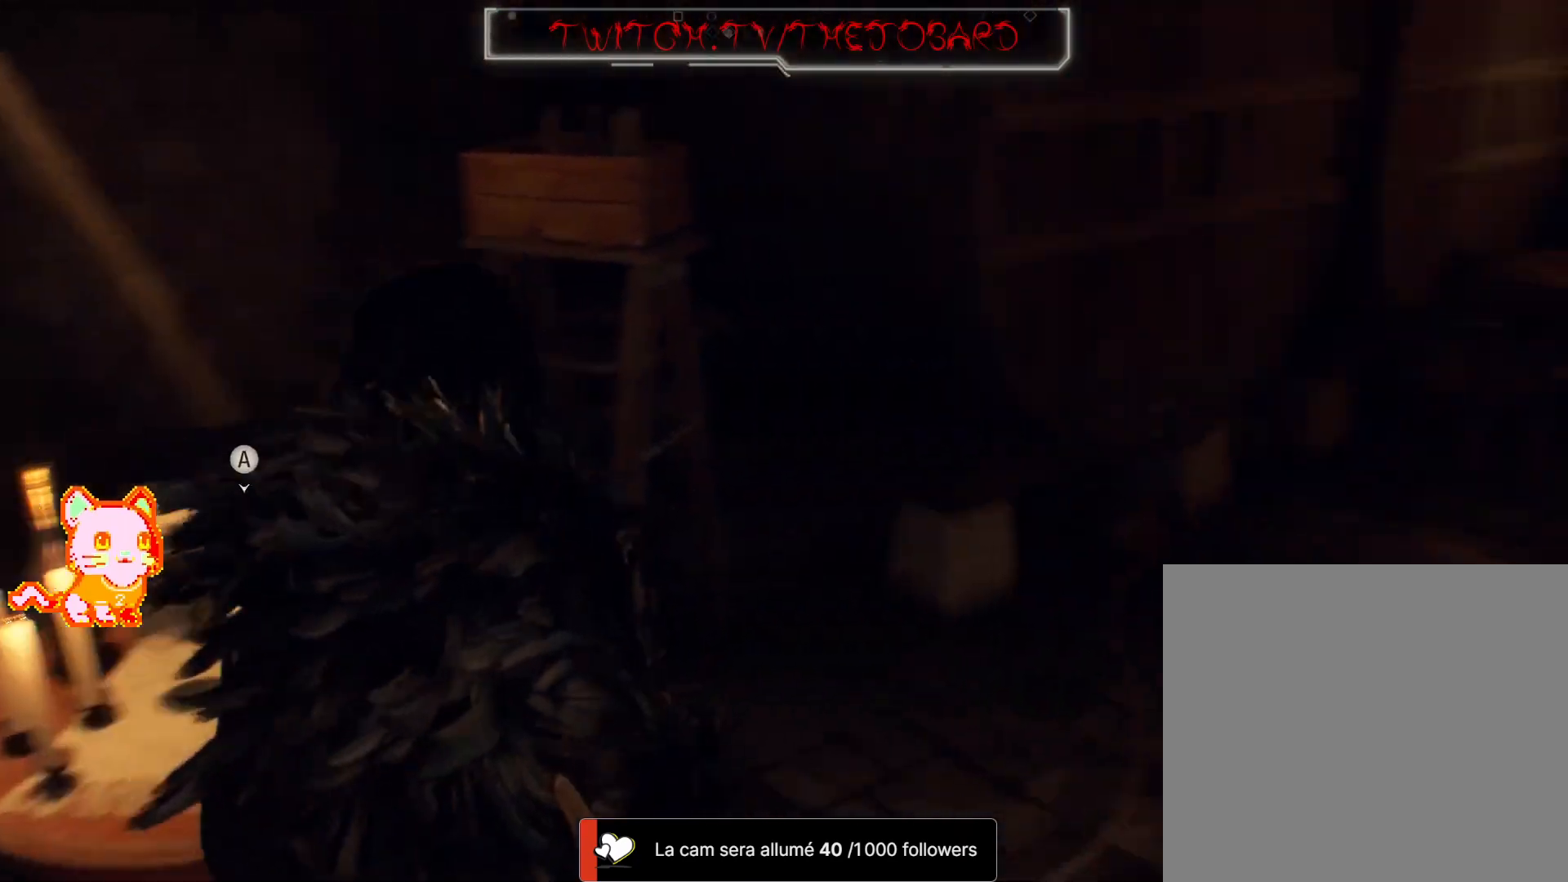
{"dt_ms": 500, "buttons": [], "left_stick": "up", "right_stick": "center", "events": [[183, "right_stick", "center"], [283, "left_stick", "up"]]}
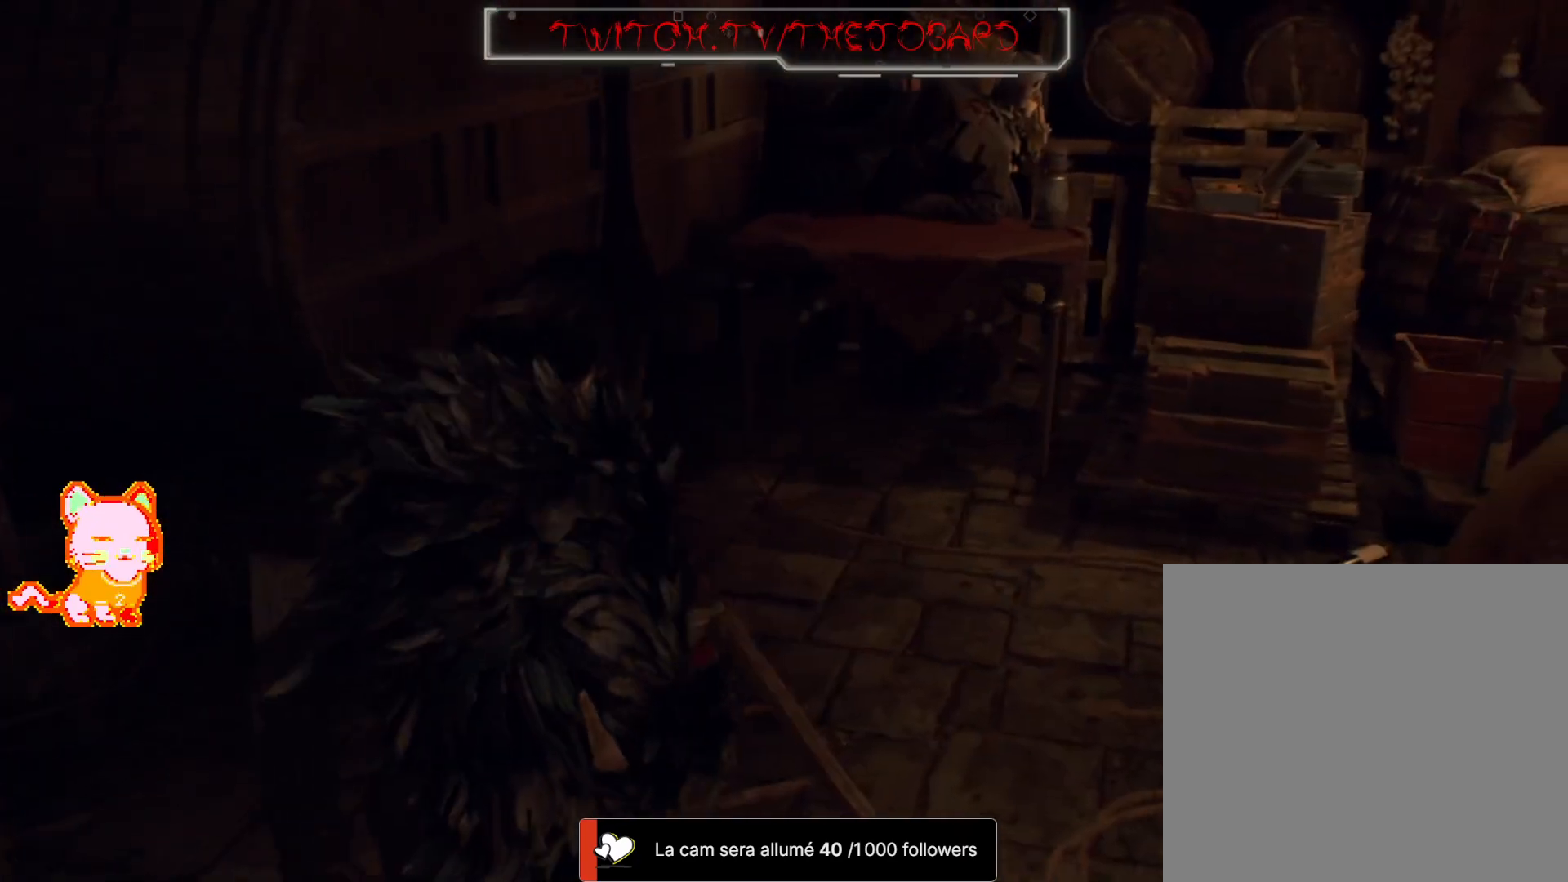
{"dt_ms": 500, "buttons": [], "left_stick": "up", "right_stick": "center", "events": [[17, "right_stick", "right"], [217, "L3", "down"], [333, "L3", "up"], [333, "right_stick", "center"]]}
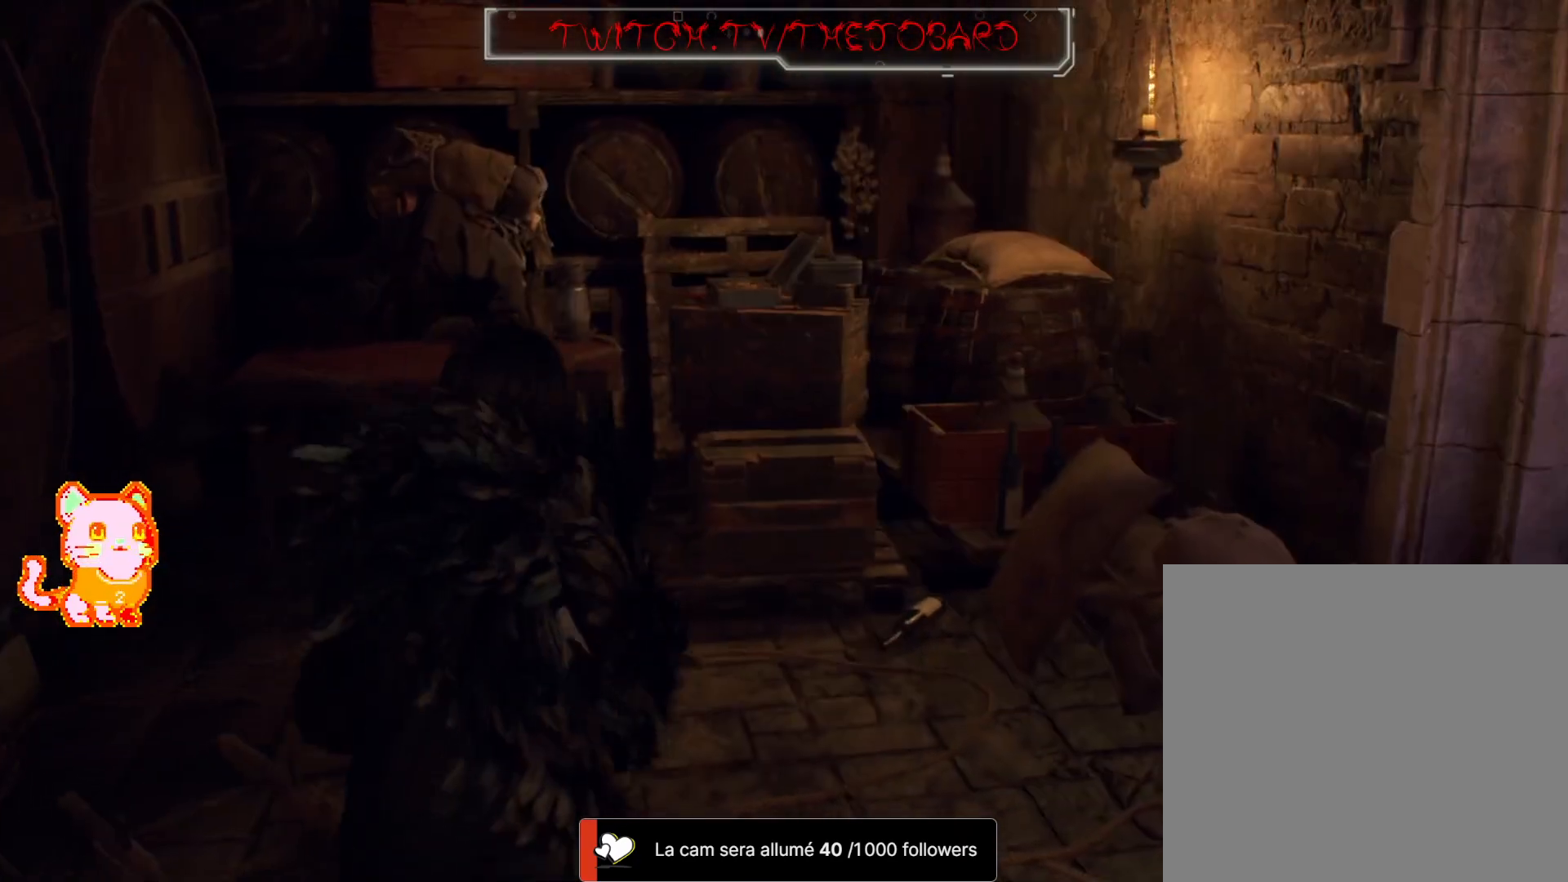
{"dt_ms": 500, "buttons": [], "left_stick": "center", "right_stick": "center", "events": [[200, "right_stick", "up-right"], [283, "left_stick", "center"], [450, "right_stick", "center"]]}
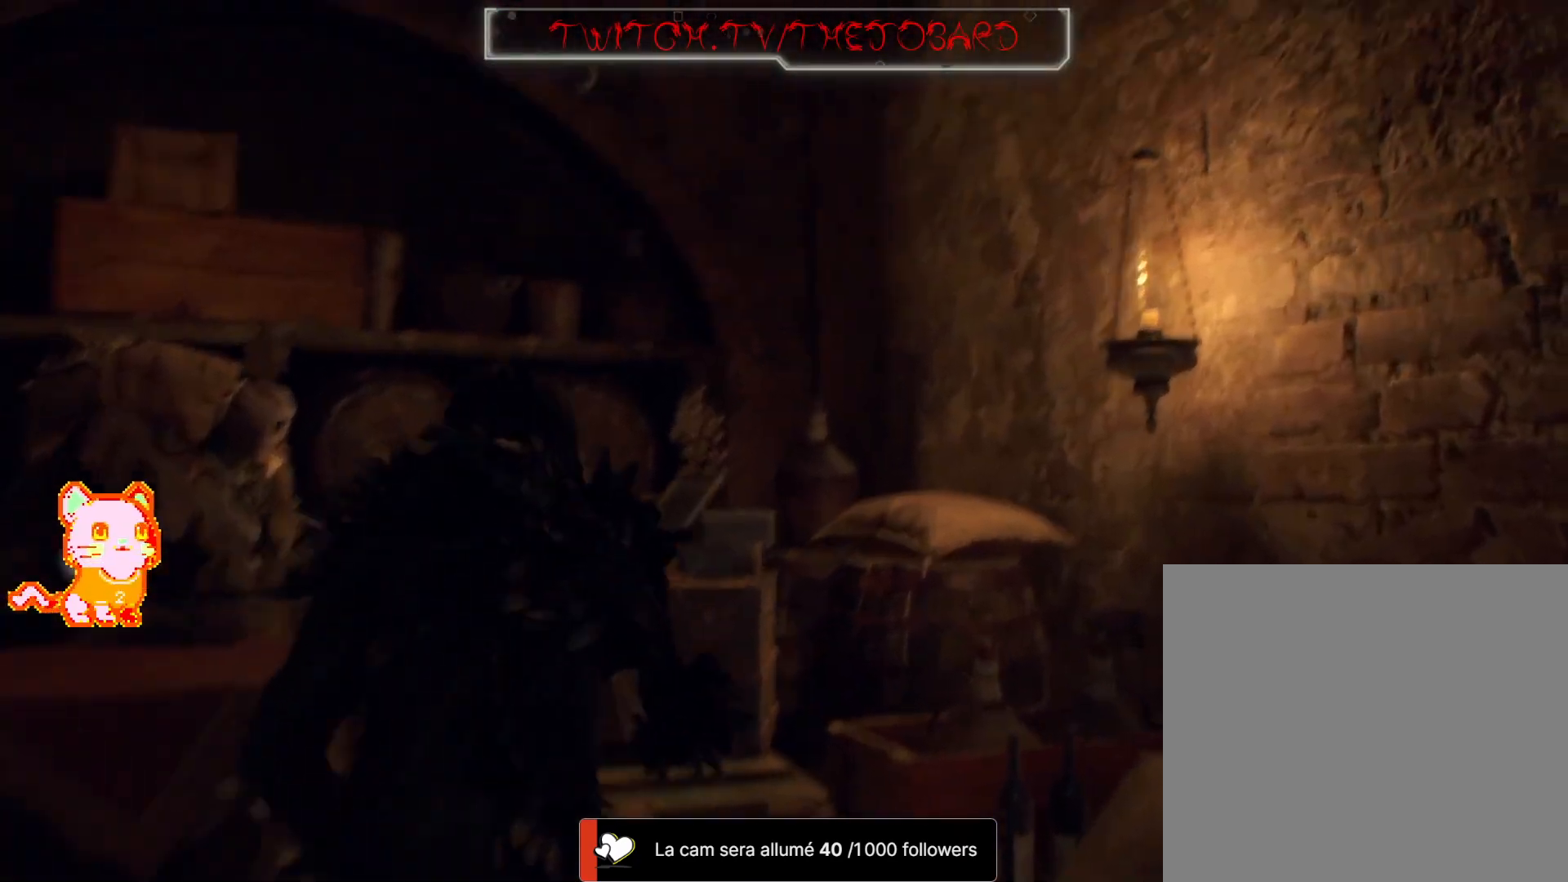
{"dt_ms": 500, "buttons": [], "left_stick": "up-left", "right_stick": "left", "events": [[83, "left_stick", "up-left"], [117, "right_stick", "left"]]}
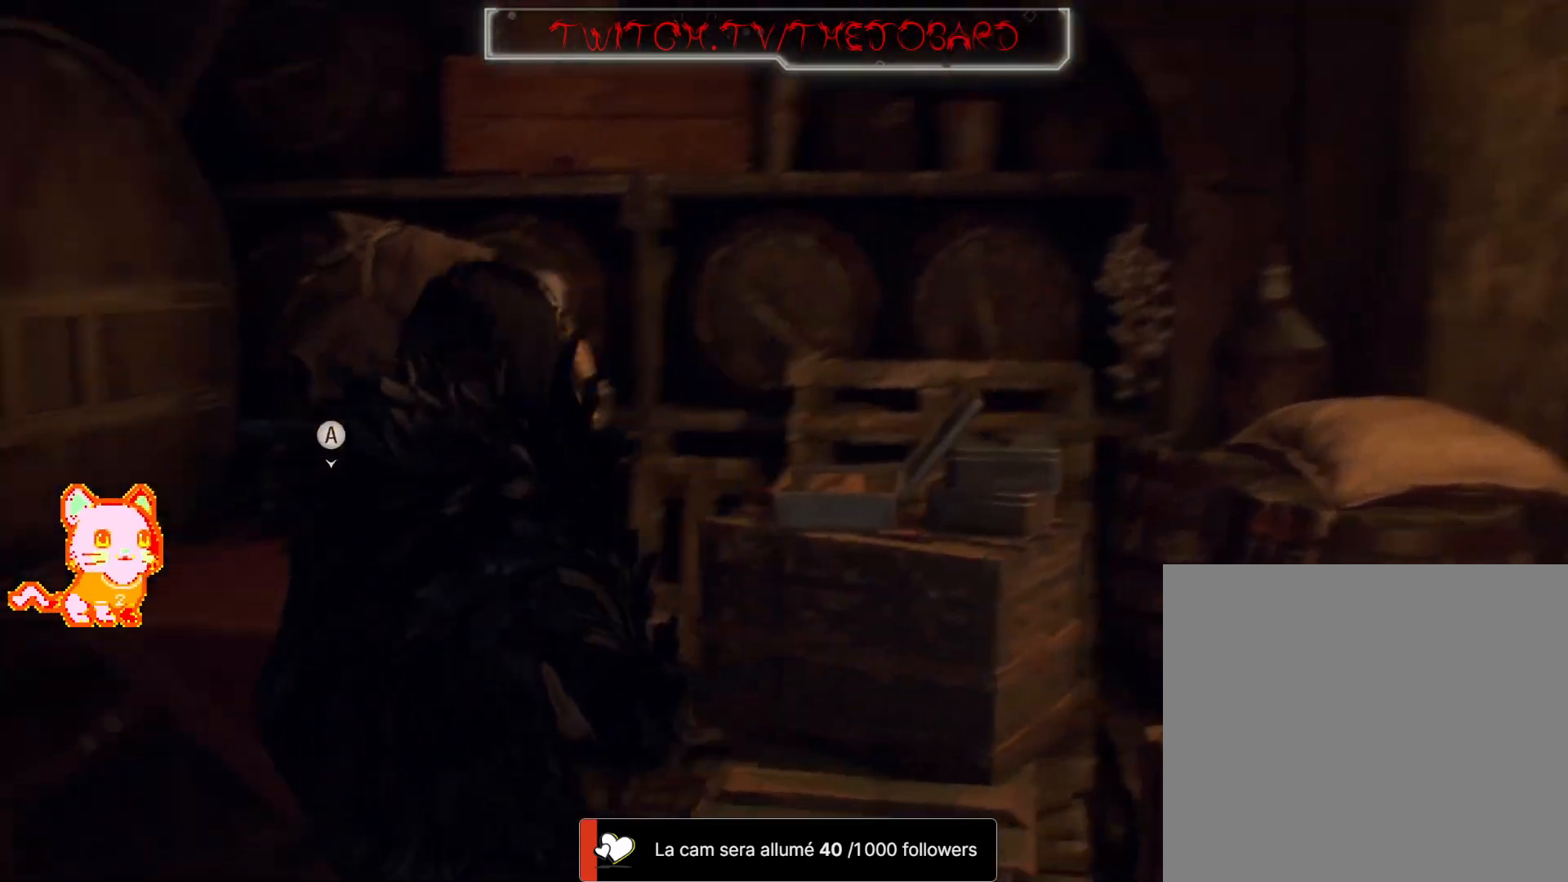
{"dt_ms": 500, "buttons": [], "left_stick": "up", "right_stick": "right", "events": [[117, "left_stick", "up"], [117, "right_stick", "center"], [383, "right_stick", "right"]]}